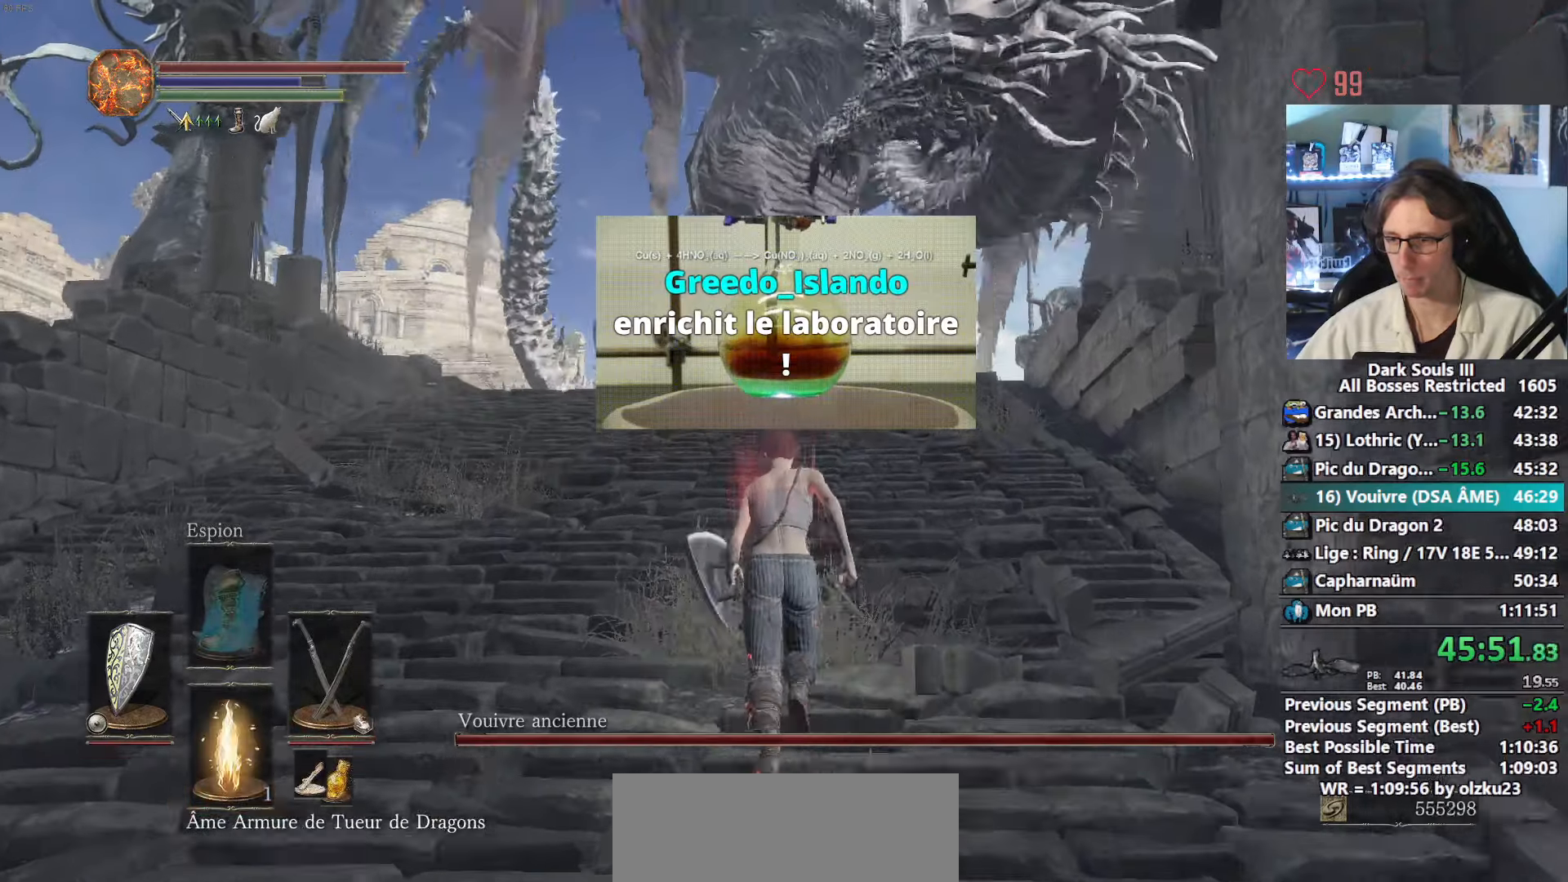
Gameplay with keyboard and mouse; each line is a JSON object with the keys and mouse buttons held at the frame after it. "events" lists presses ("down") and releases ("up") of "0", "1", "2", "3", "4", "a", "alt", "ctrl", "d", "down", "e", "f", "g", "left", "q", "r", "return", "right", "s", "shift", "space", "tab", "up", "z", "mouse_left", "mouse_wheel", "mouse_right", "mouse_mb4" and "mouse_mb5" between this image and that frame as [ms after this image, input, new state], when the widget could be followed in between. "mouse_left", "mouse_wheel", "mouse_right", "mouse_mb4", "mouse_mb5" = the "left", "wheel", "right", "mb4", "mb5" buttons of the "mouse" list. No other keys are recorded. "wheel" means that the mouse wheel is clicked or scrolled. Not read: mouse_move.
{"keys": ["space"], "mouse": [], "events": [[117, "tab", "down"], [117, "z", "up"], [200, "space", "down"], [200, "tab", "up"], [300, "tab", "down"], [350, "tab", "up"]]}
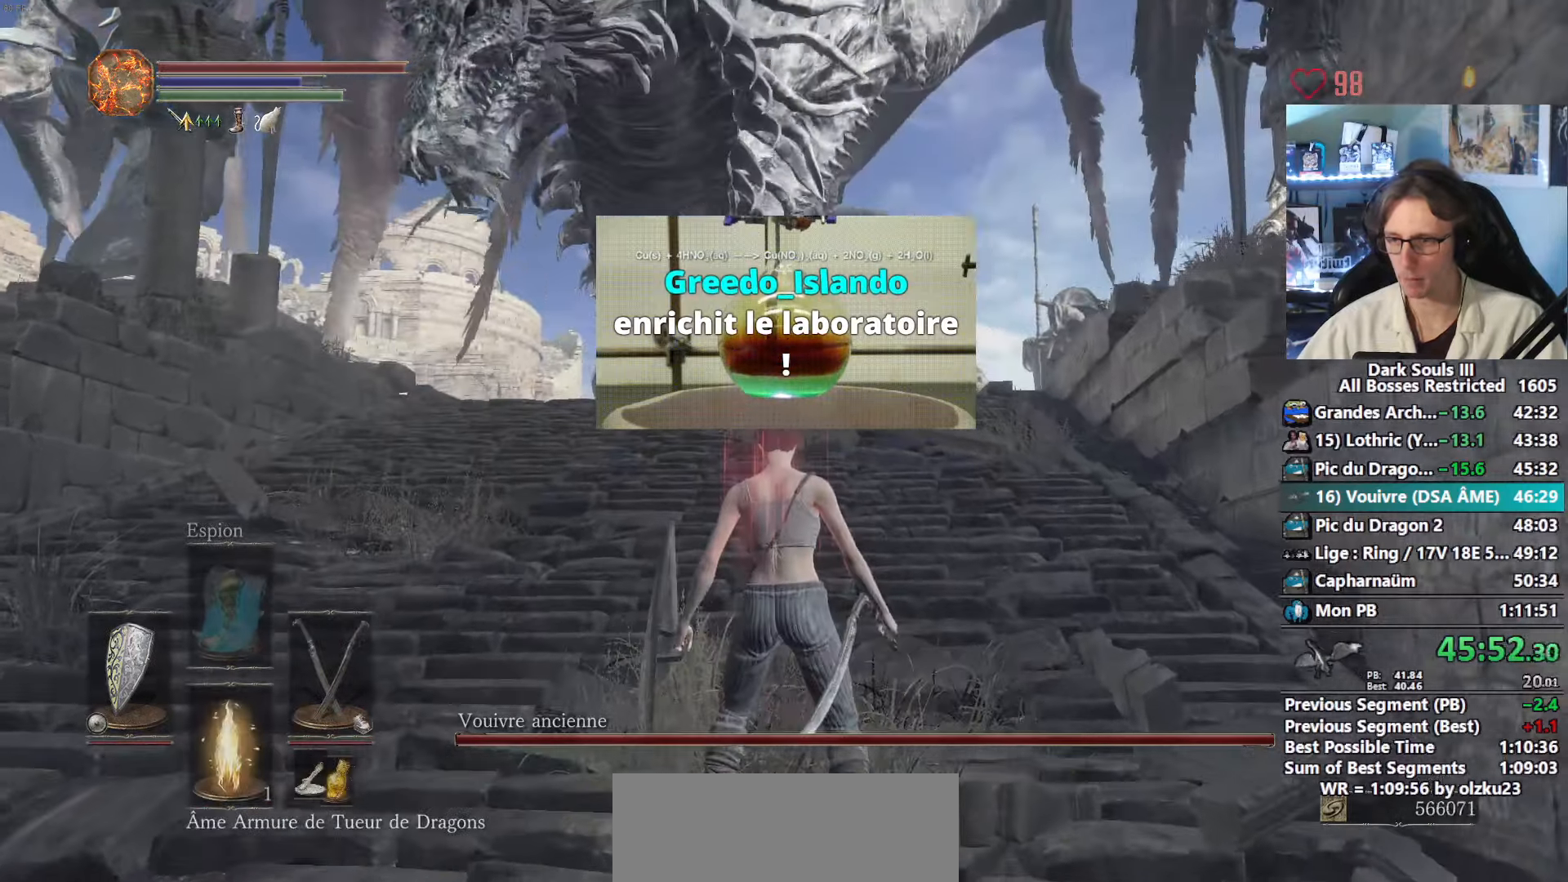
{"keys": ["space"], "mouse": [], "events": [[400, "z", "down"], [450, "z", "up"]]}
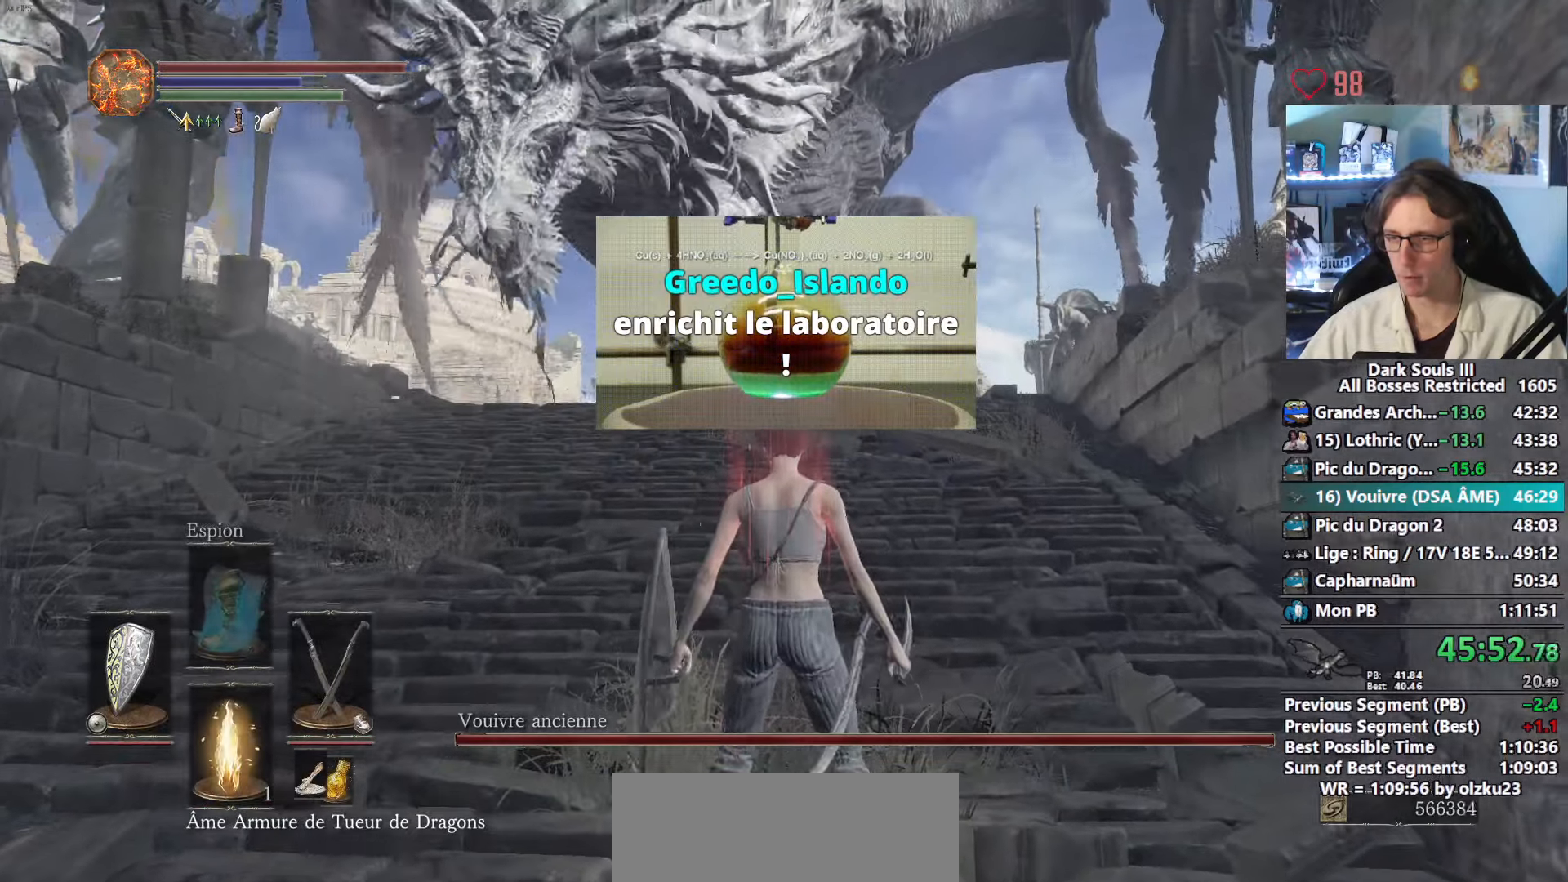
{"keys": ["space"], "mouse": [], "events": []}
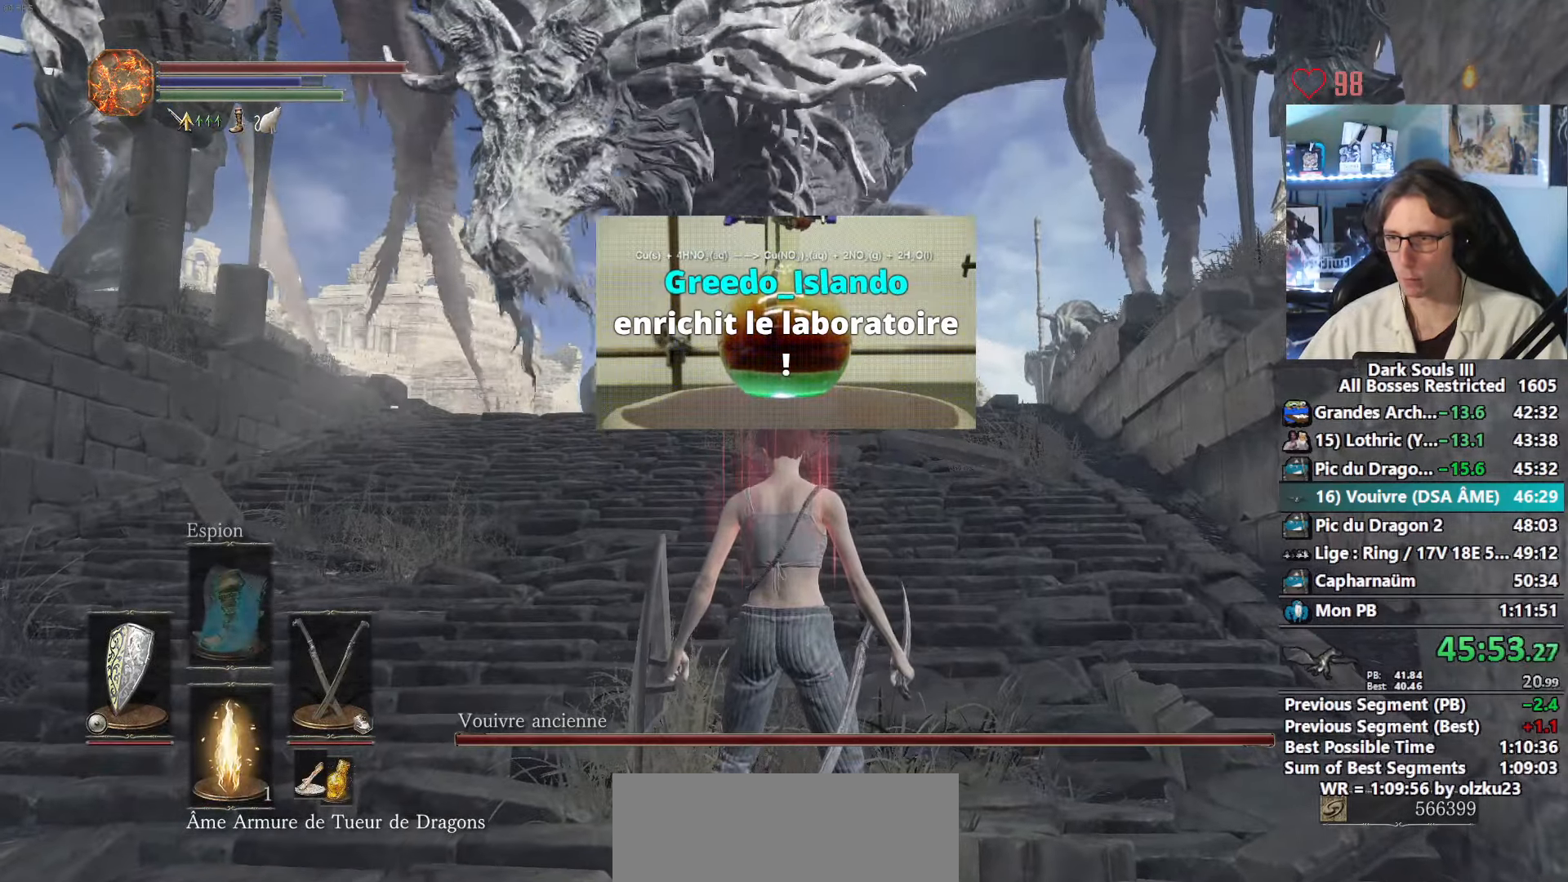
{"keys": ["space"], "mouse": [], "events": []}
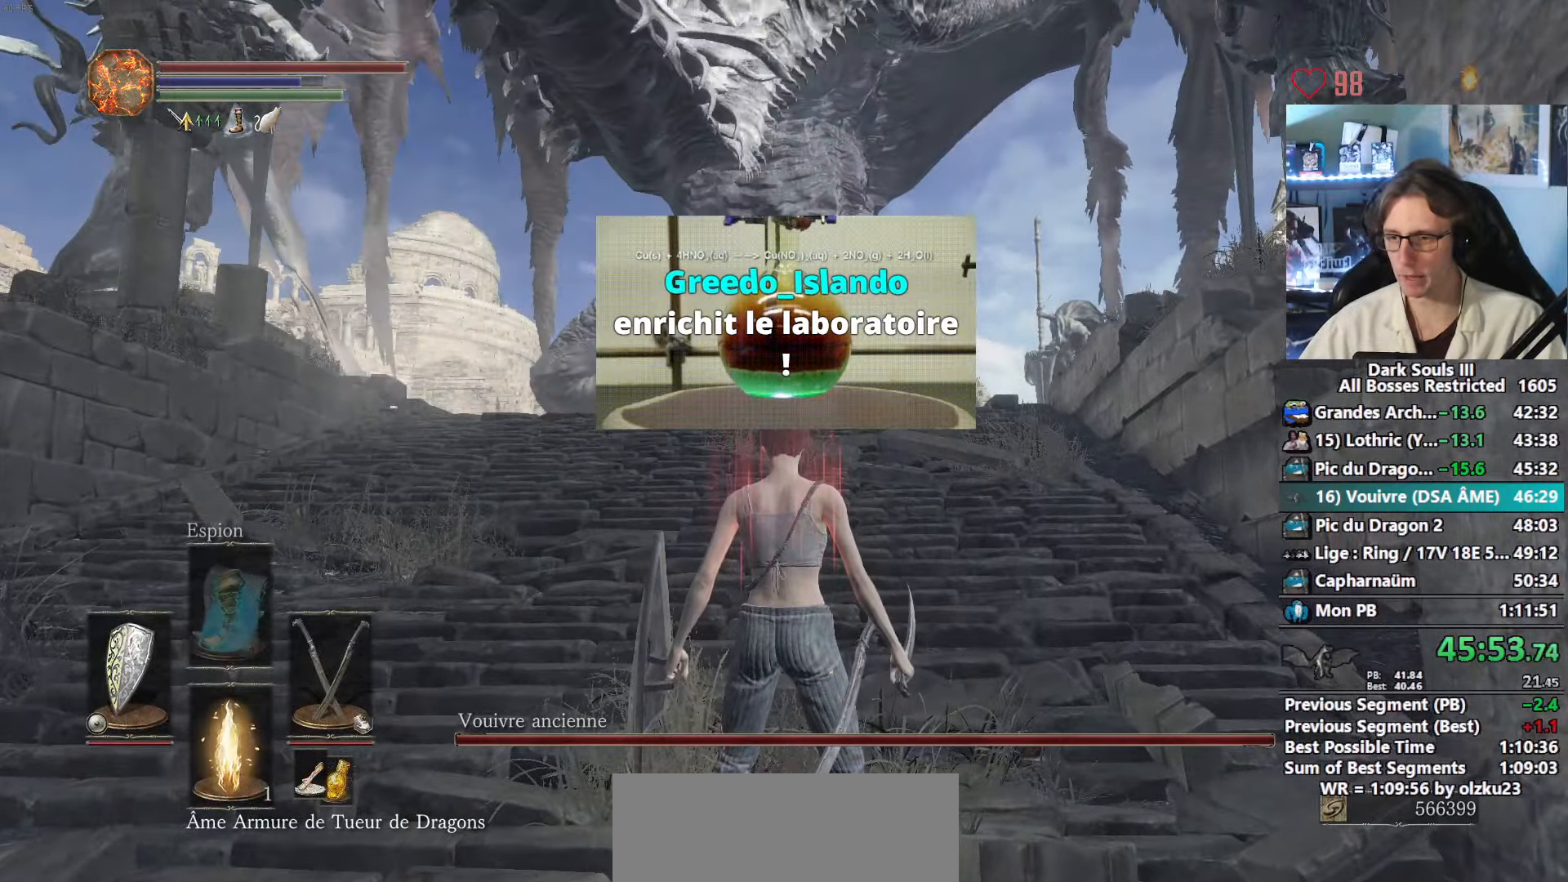
{"keys": ["q", "space", "z"], "mouse": [], "events": [[84, "q", "down"], [84, "z", "down"]]}
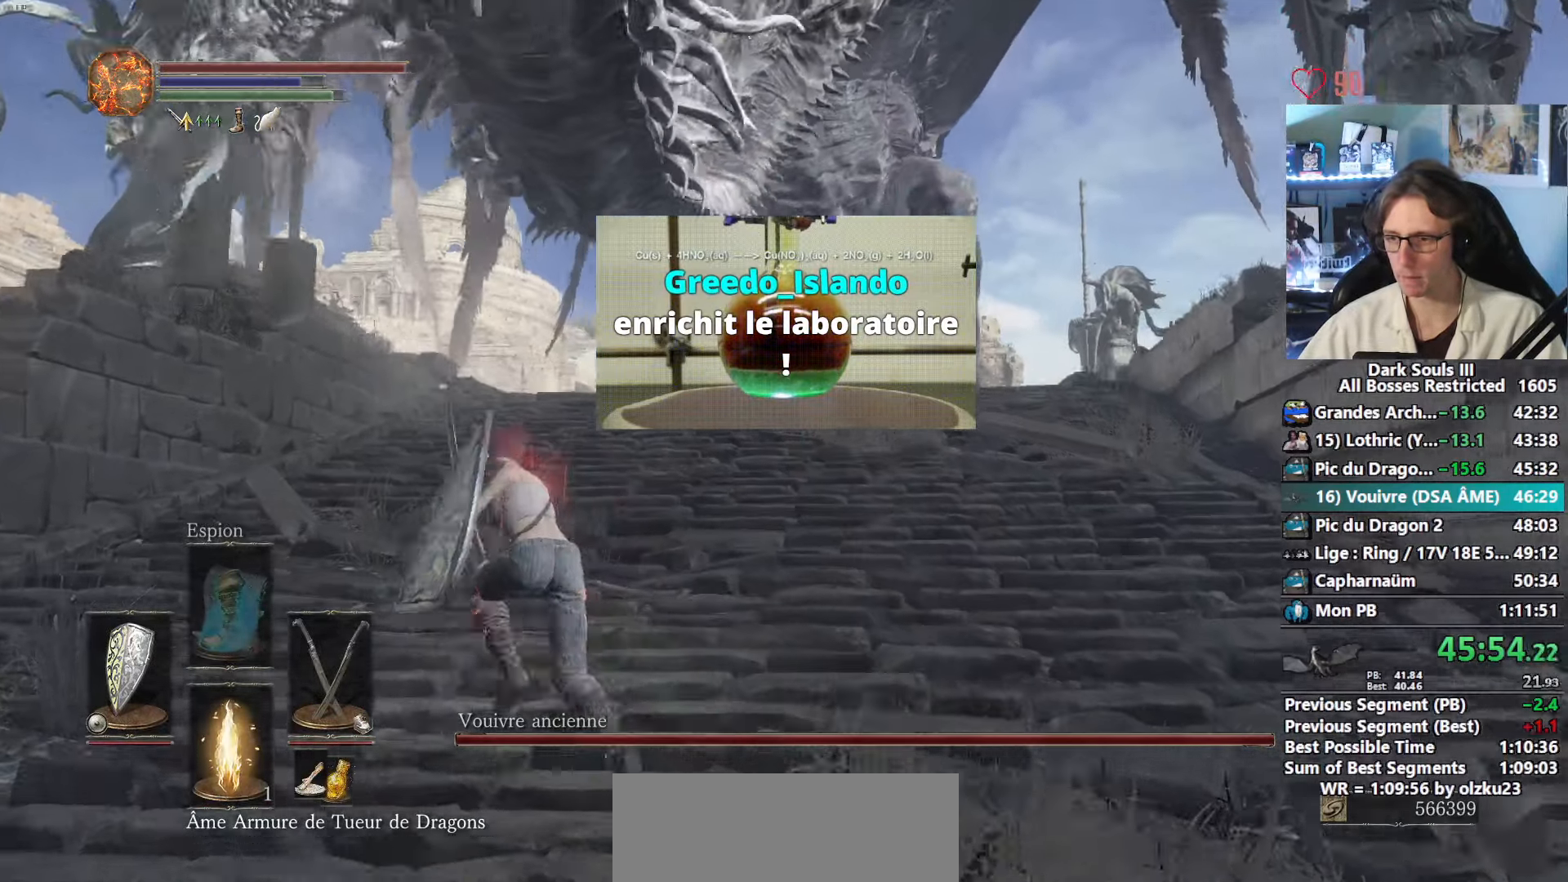
{"keys": ["space"], "mouse": [], "events": [[50, "q", "up"], [334, "z", "up"]]}
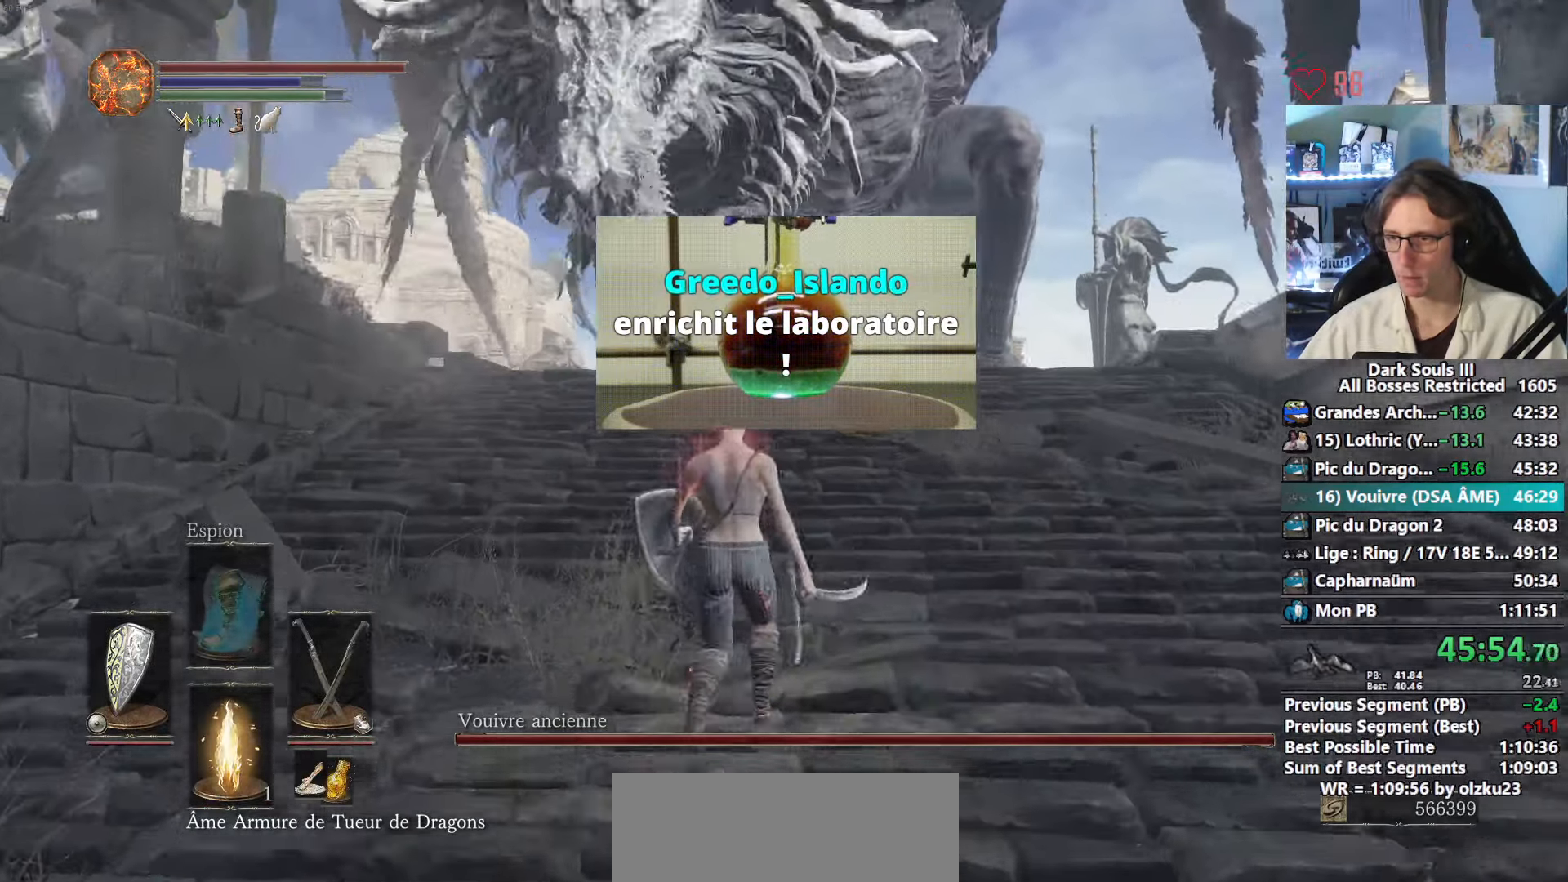
{"keys": ["q", "space", "z"], "mouse": [], "events": [[200, "q", "down"], [200, "z", "down"]]}
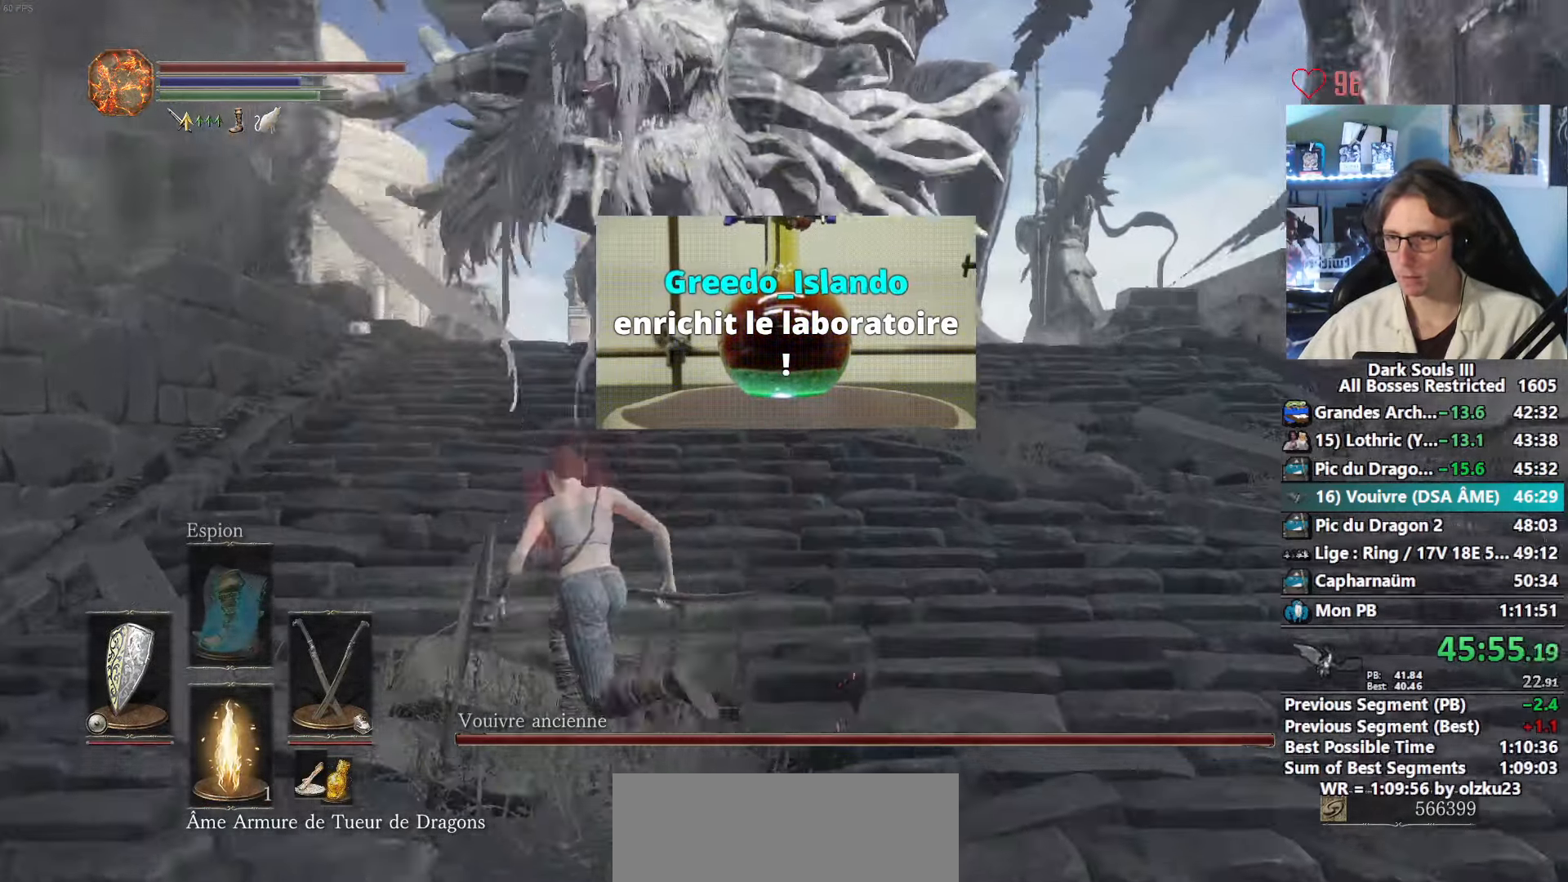
{"keys": ["q", "space", "z"], "mouse": [], "events": []}
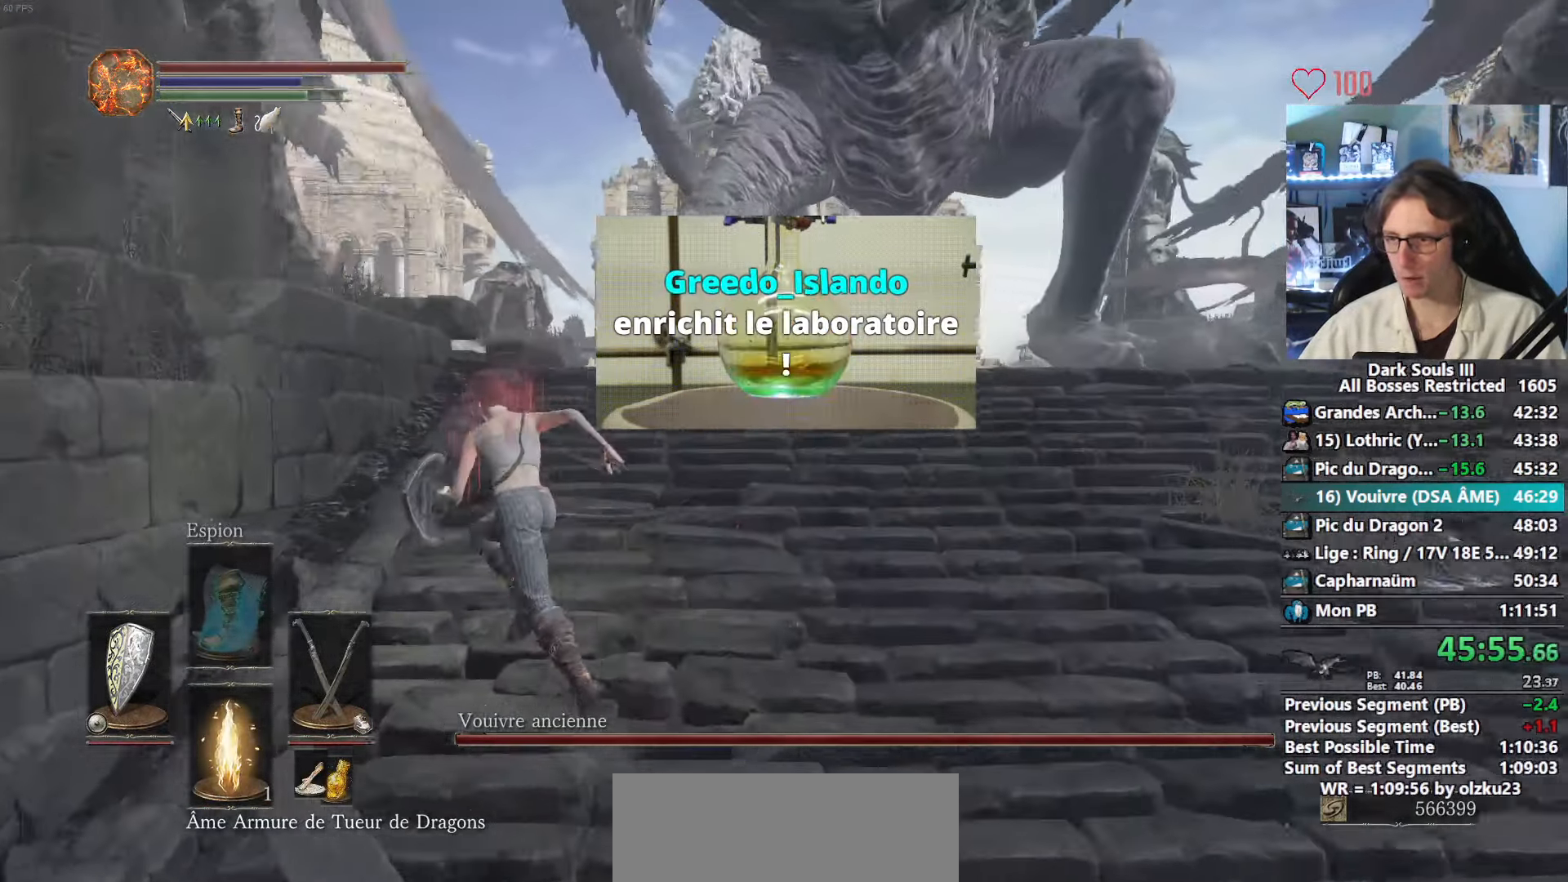
{"keys": ["space", "z"], "mouse": [], "events": [[233, "q", "up"]]}
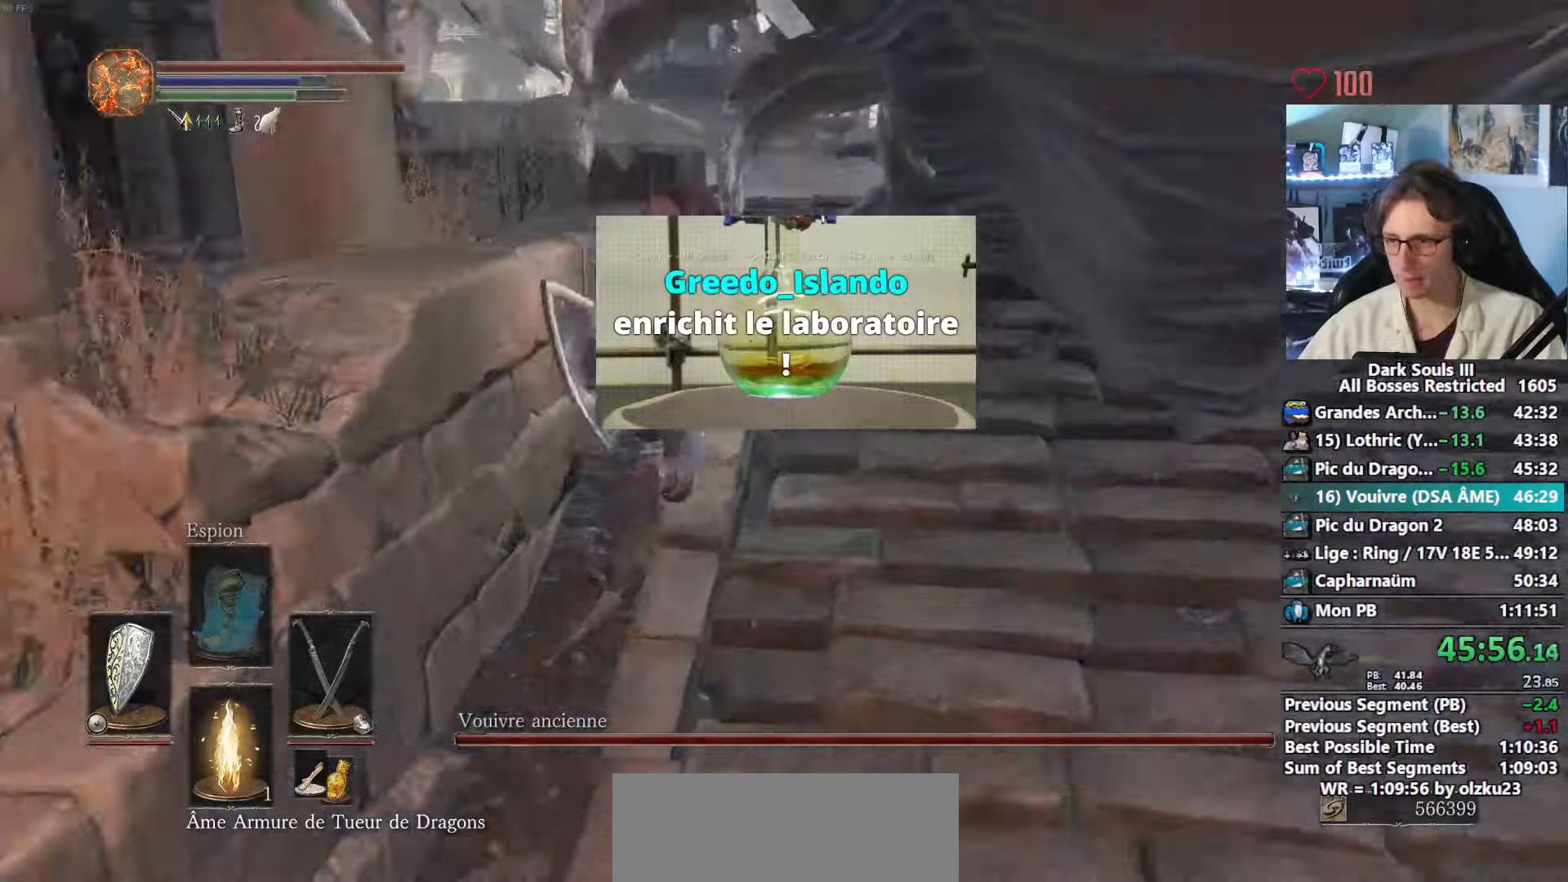
{"keys": ["q", "space"], "mouse": [], "events": [[400, "q", "down"], [433, "z", "up"]]}
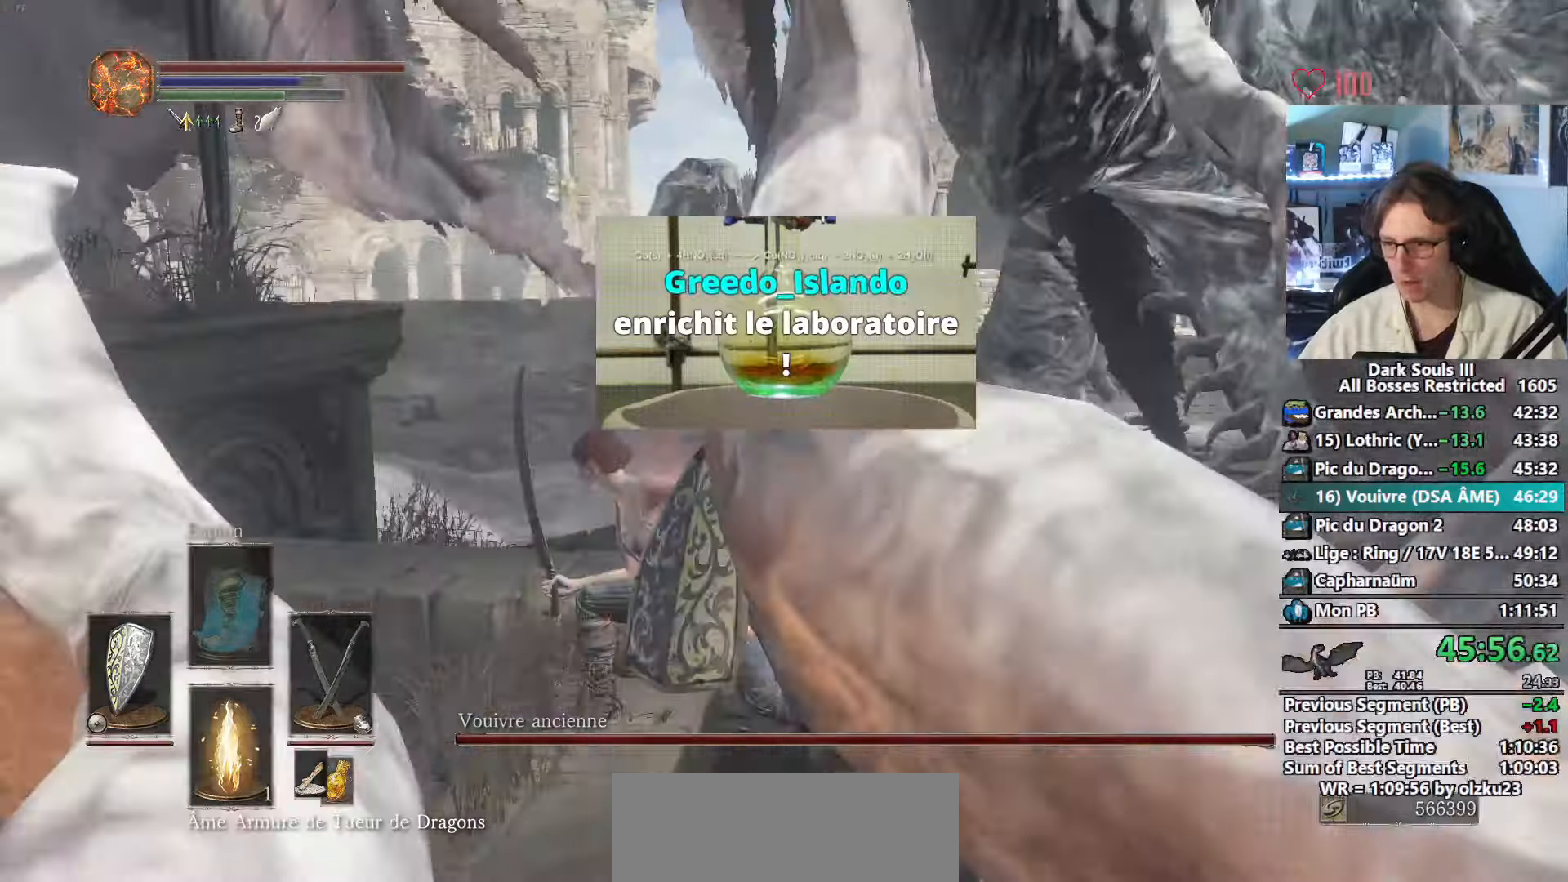
{"keys": ["d", "s", "space"], "mouse": [], "events": [[33, "s", "down"], [166, "d", "down"], [200, "q", "up"], [266, "mouse_mb5", "down"], [383, "mouse_mb5", "up"]]}
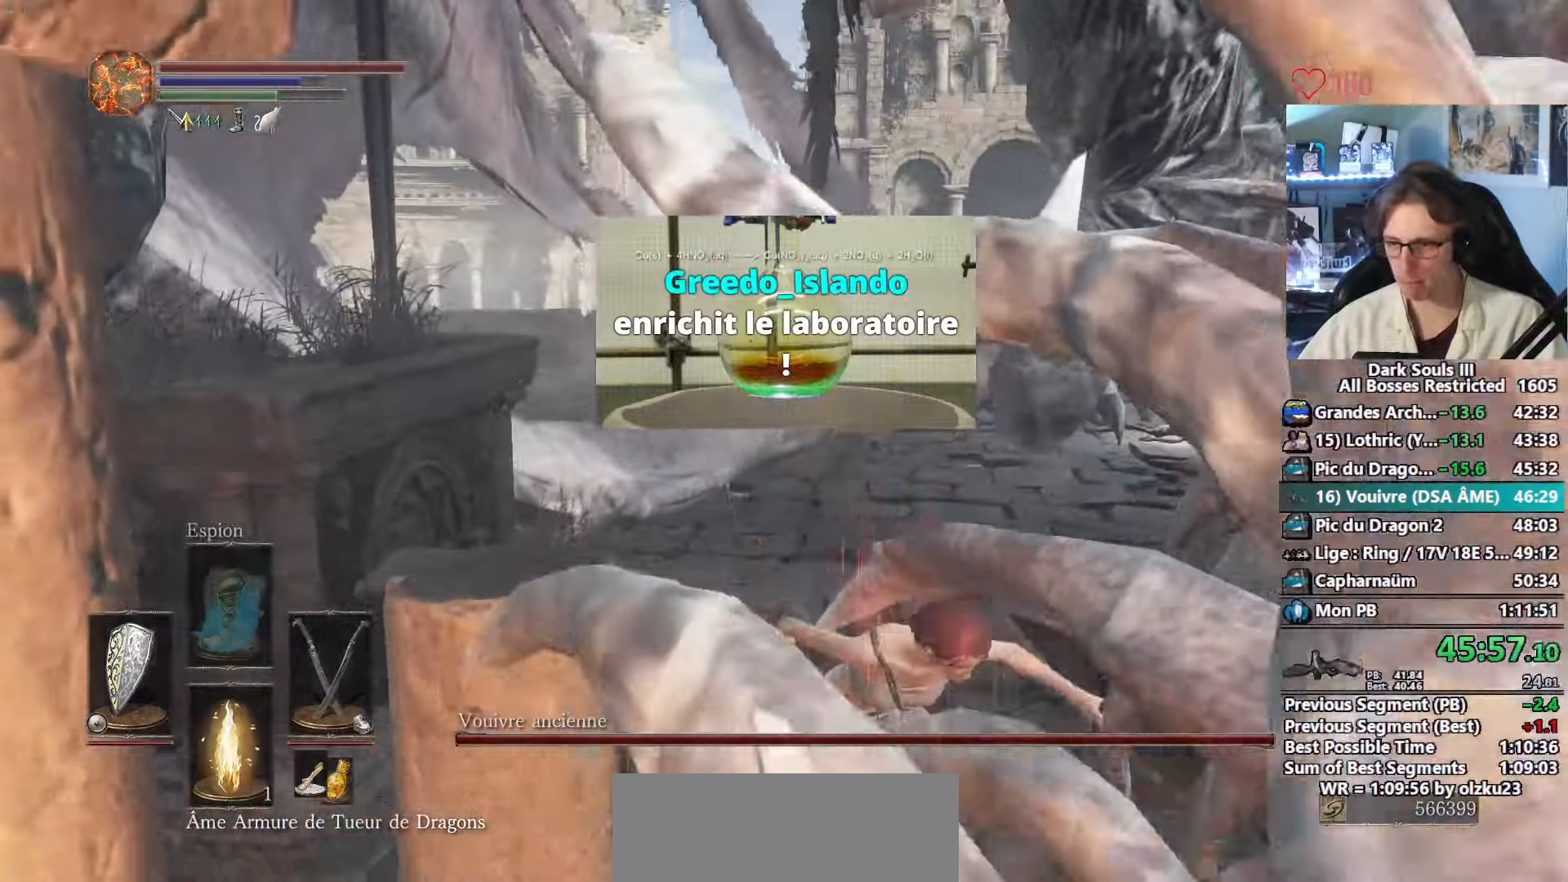
{"keys": ["d", "s", "space"], "mouse": [], "events": [[83, "mouse_mb5", "down"], [216, "mouse_mb5", "up"]]}
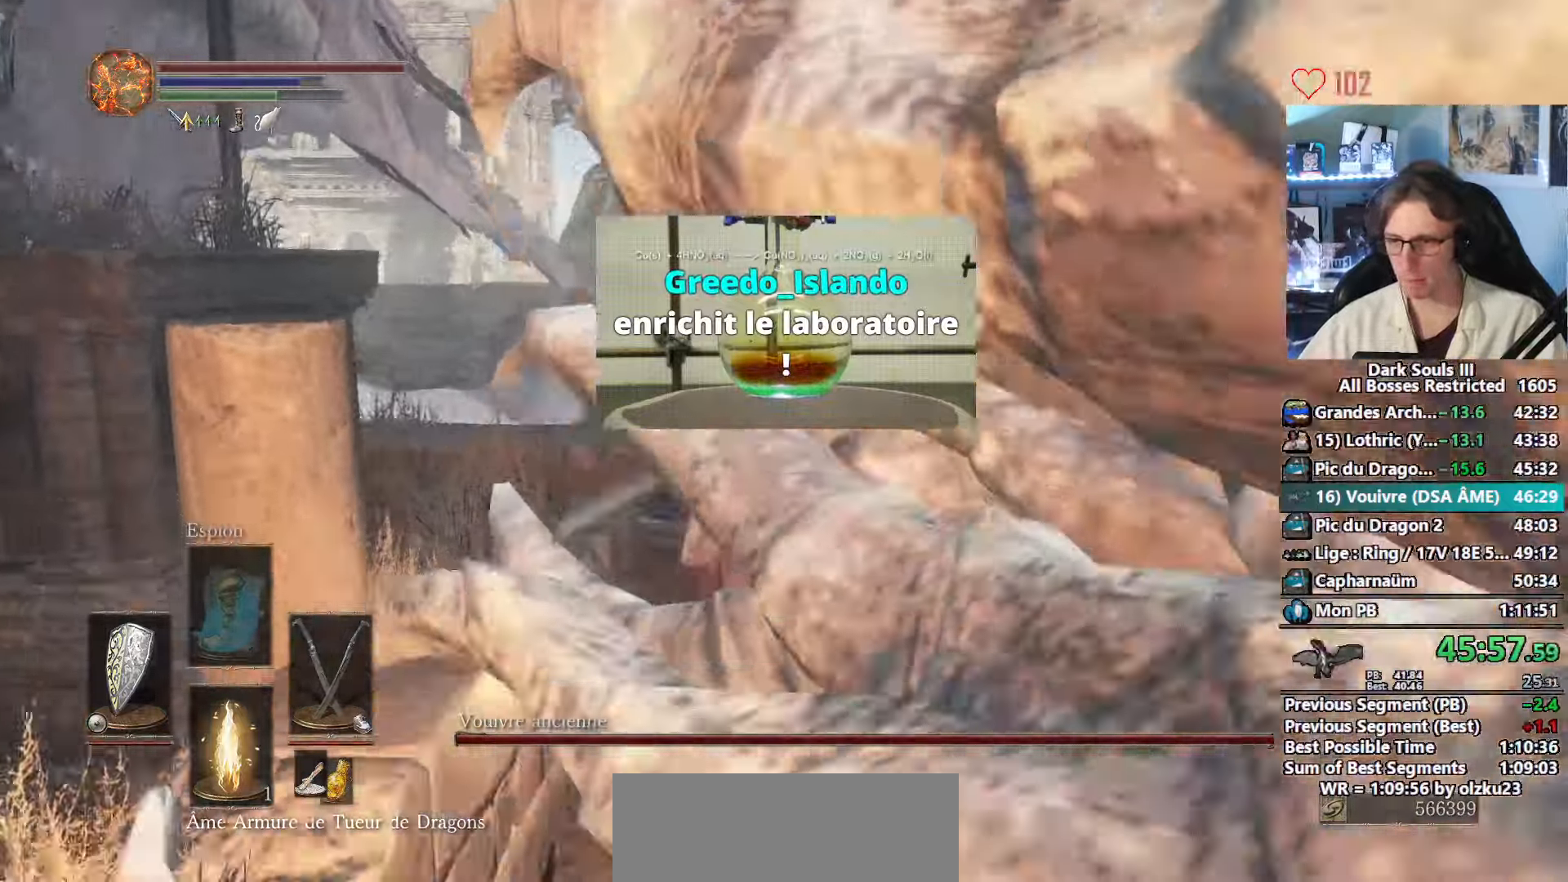
{"keys": ["d", "z"], "mouse": [], "events": [[316, "s", "up"], [400, "space", "up"], [483, "z", "down"]]}
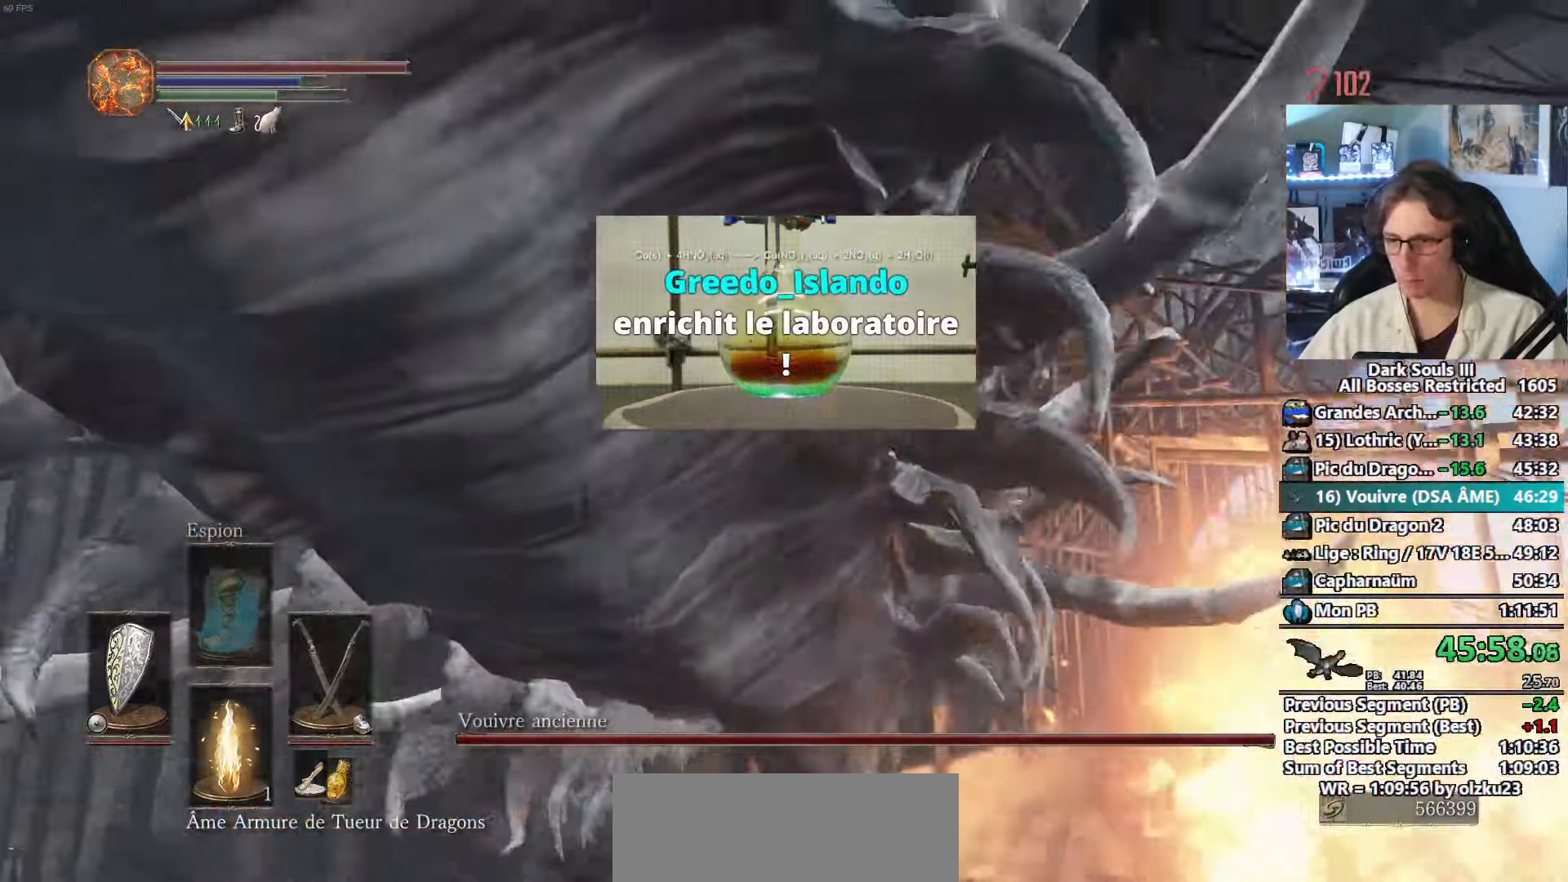
{"keys": ["z"], "mouse": [], "events": [[33, "d", "up"]]}
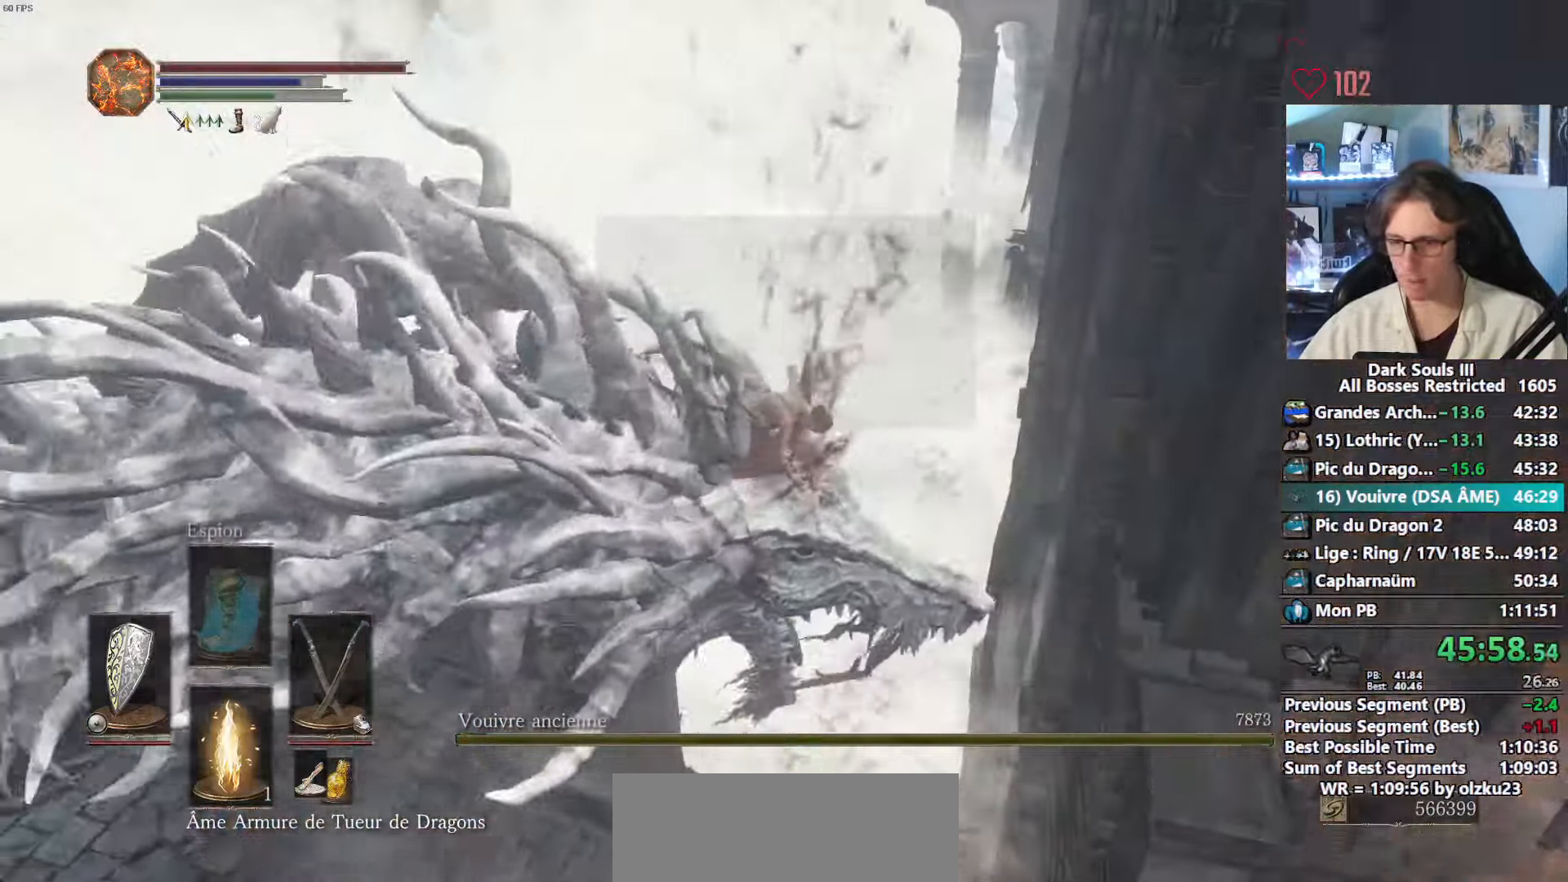
{"keys": ["z"], "mouse": [], "events": []}
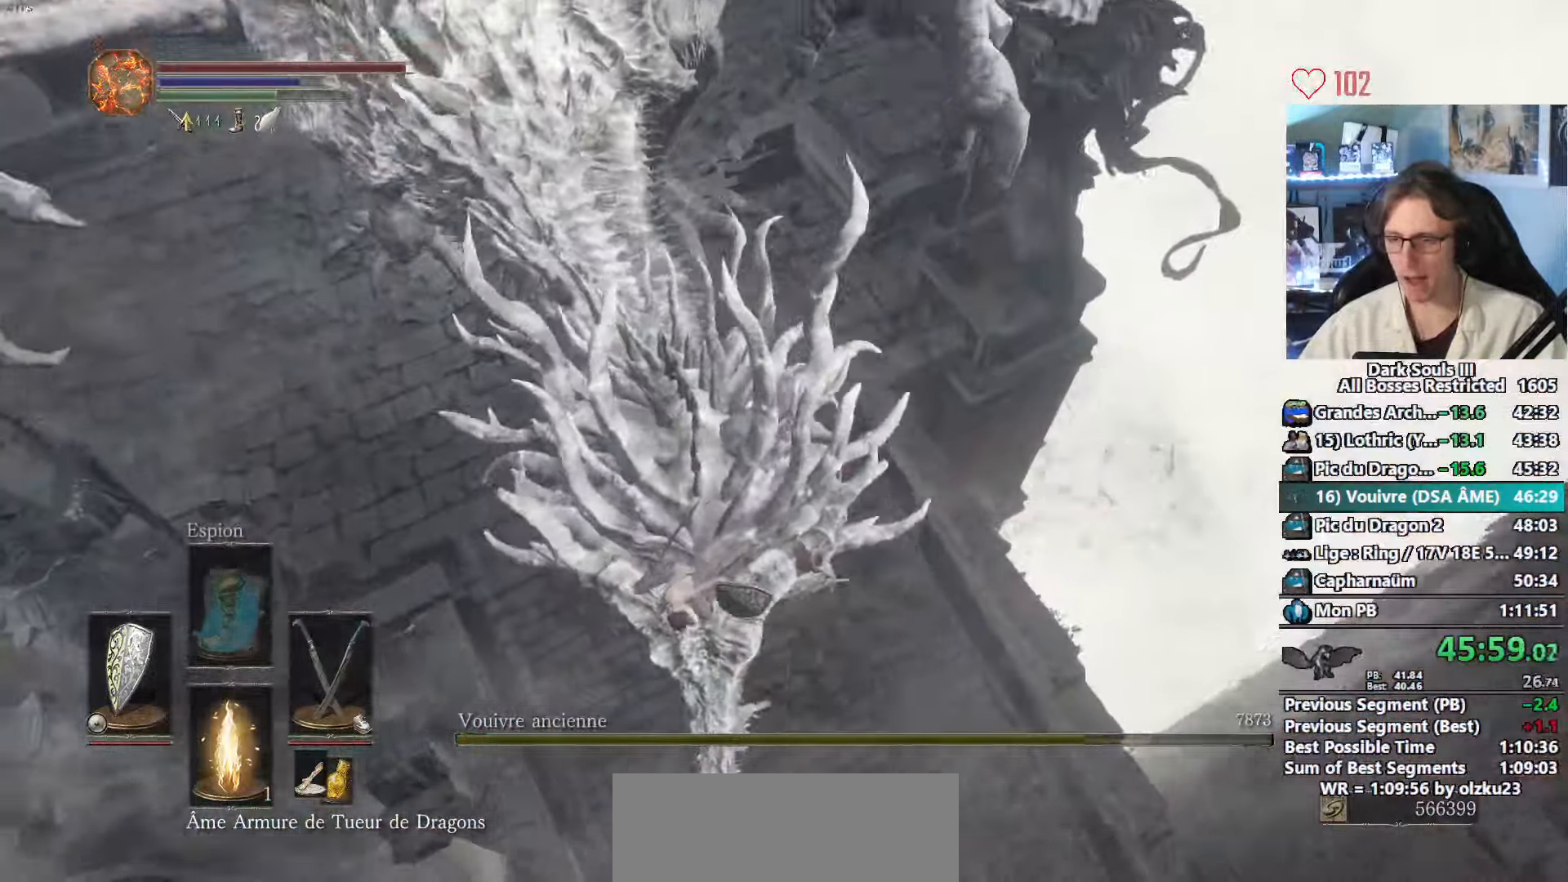
{"keys": ["z"], "mouse": [], "events": []}
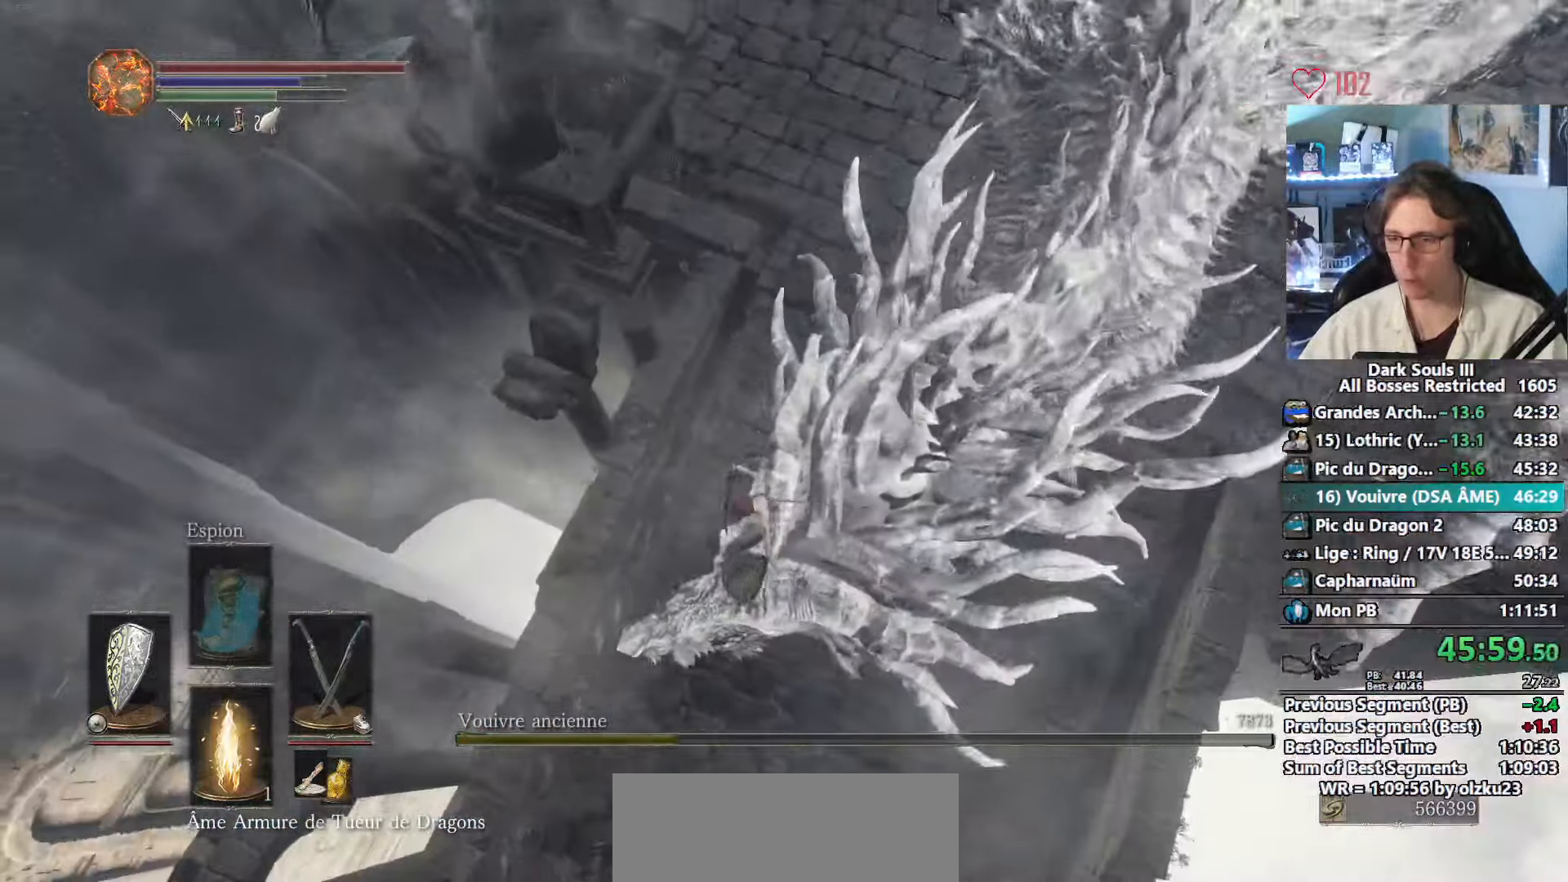
{"keys": ["z"], "mouse": [], "events": []}
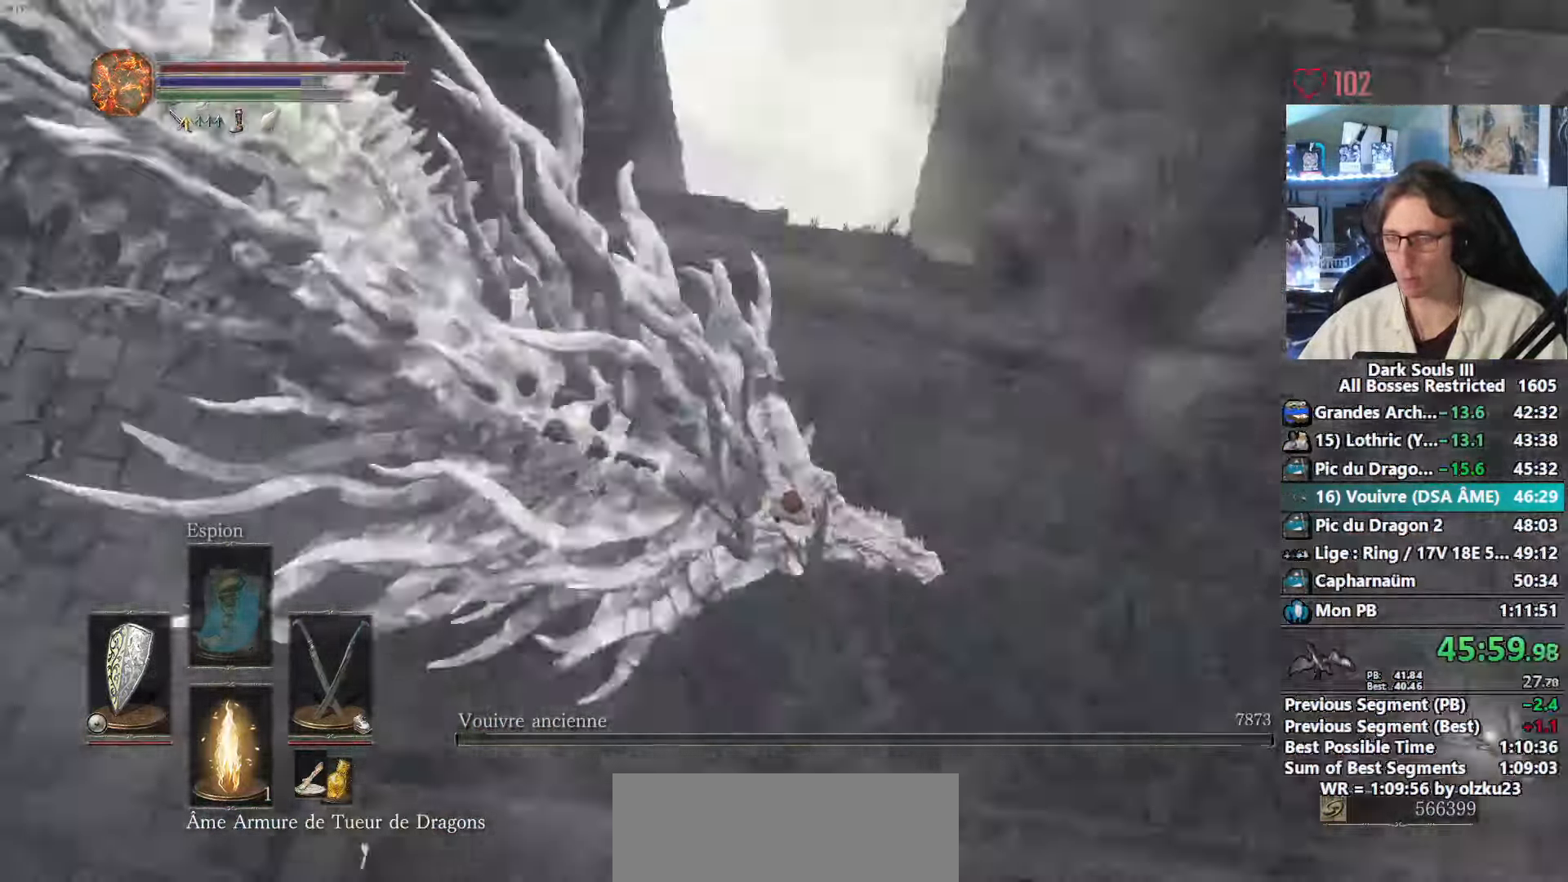
{"keys": ["z"], "mouse": [], "events": []}
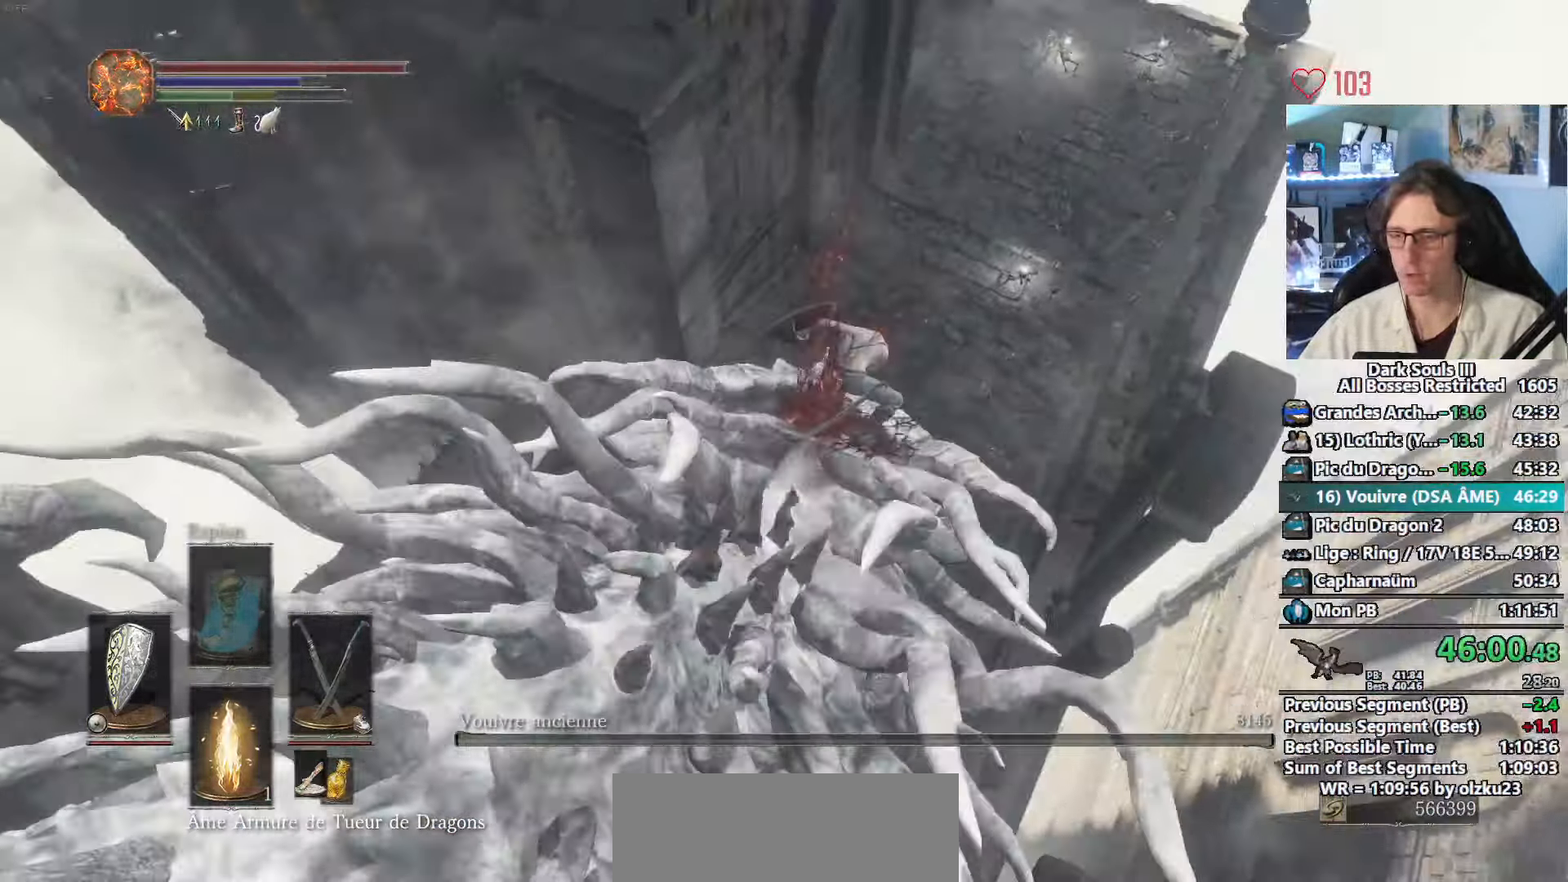
{"keys": ["z"], "mouse": [], "events": []}
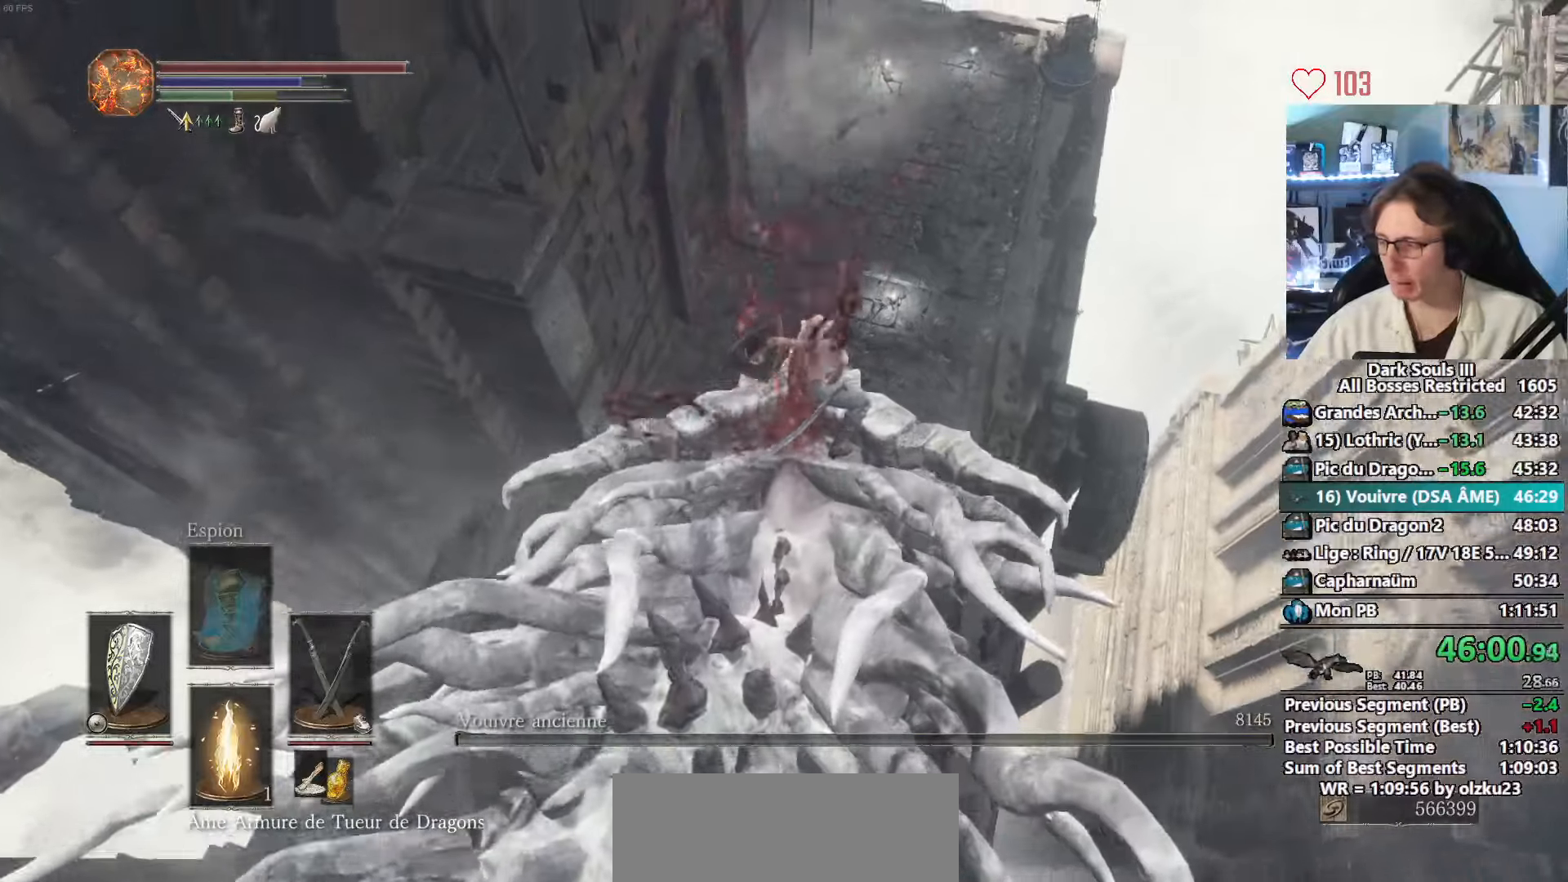
{"keys": ["z"], "mouse": [], "events": []}
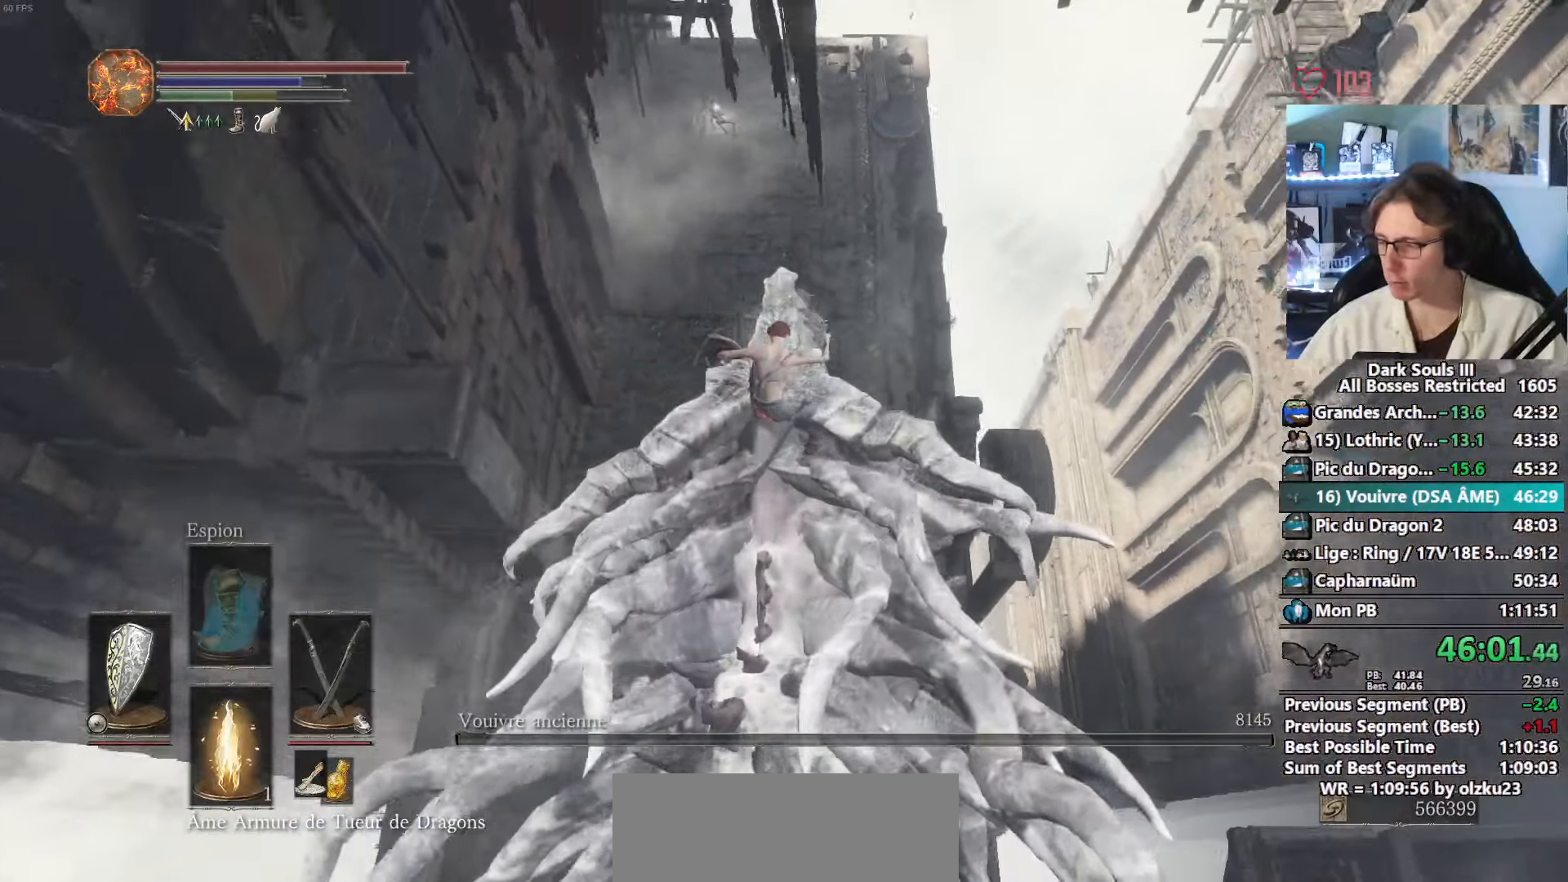
{"keys": ["z"], "mouse": [], "events": []}
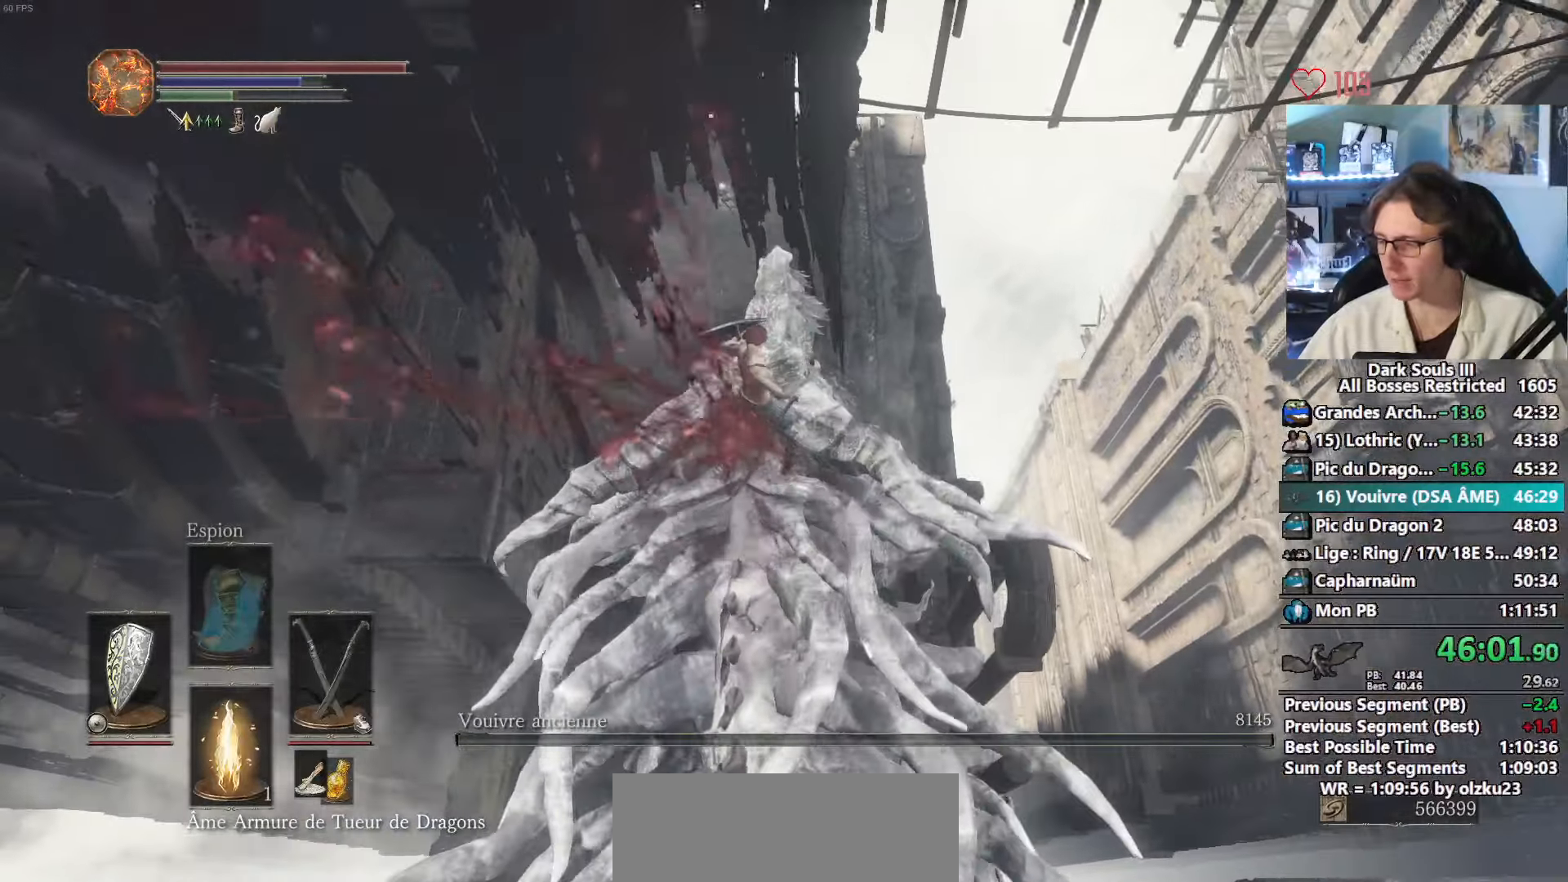
{"keys": ["z"], "mouse": [], "events": []}
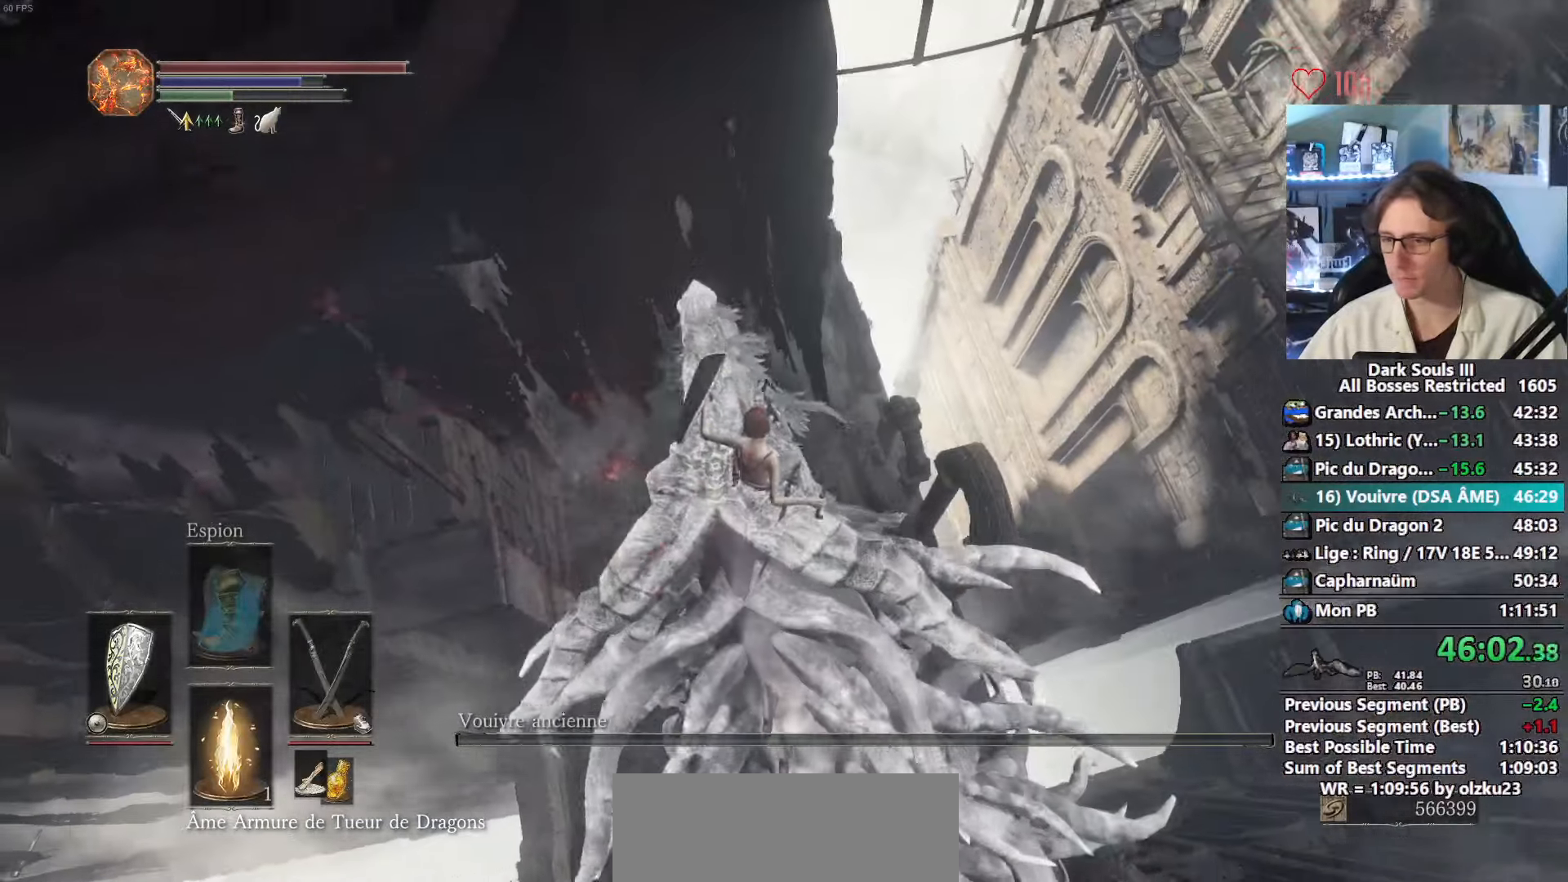
{"keys": ["z"], "mouse": [], "events": []}
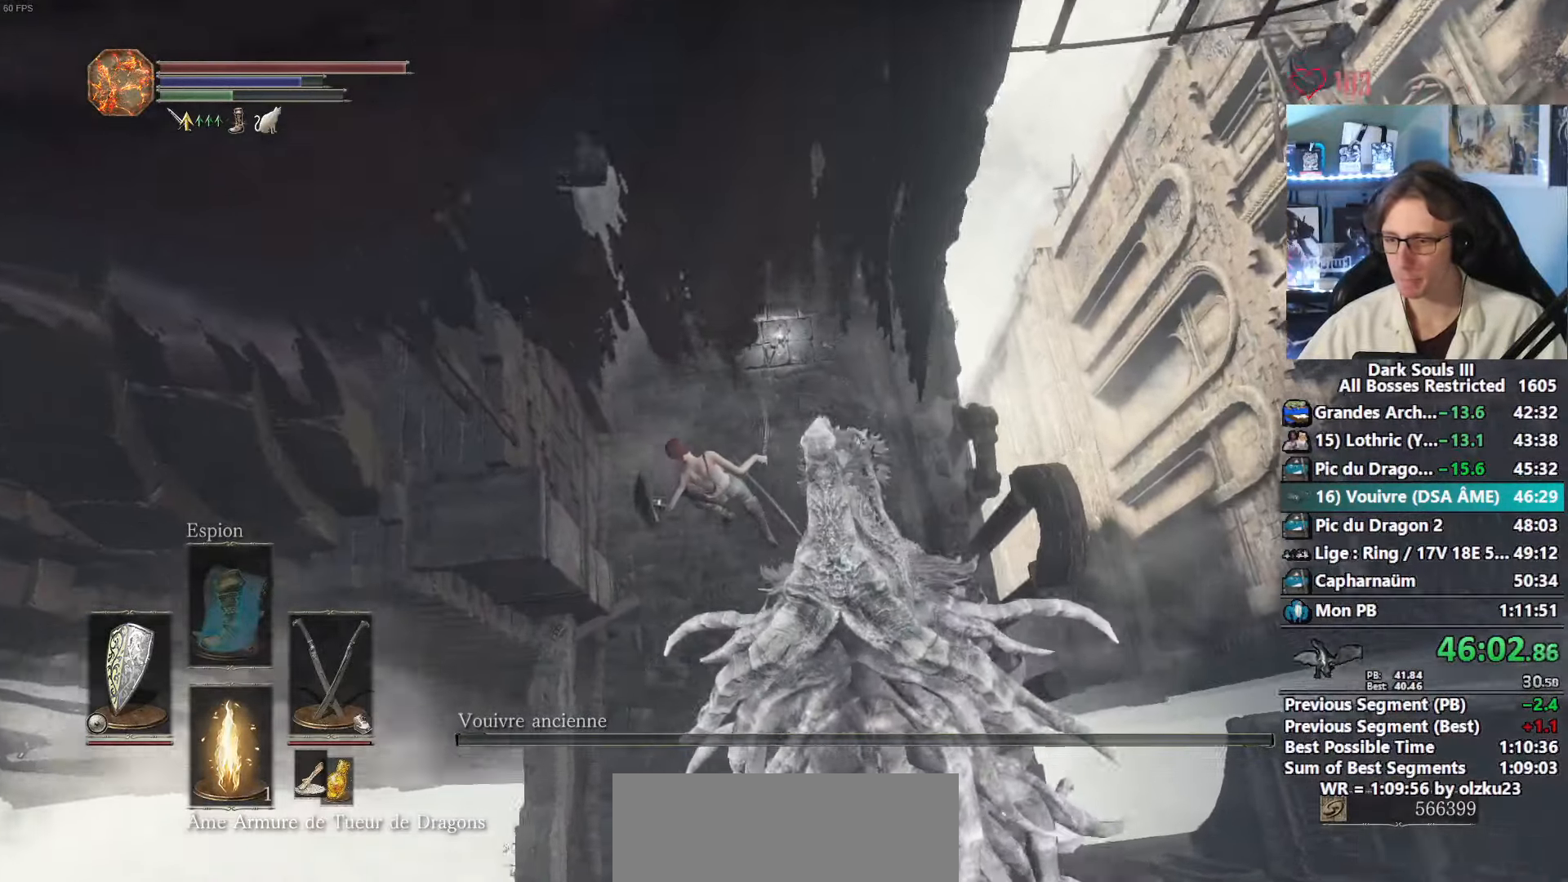
{"keys": ["z"], "mouse": [], "events": [[183, "space", "down"], [283, "space", "up"], [383, "space", "down"], [467, "space", "up"]]}
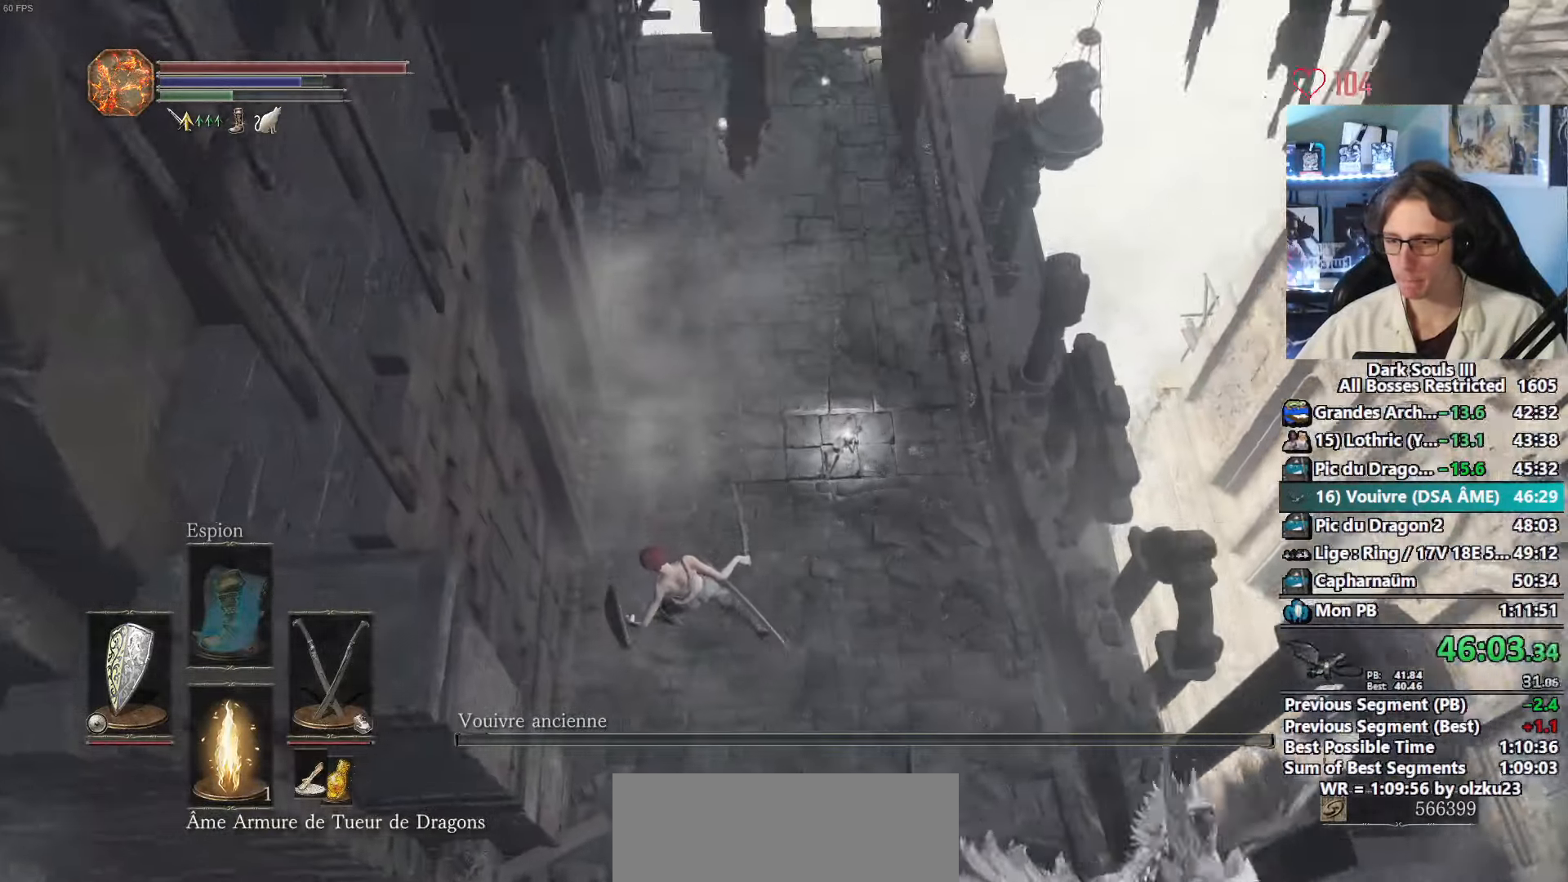
{"keys": ["space", "z"], "mouse": [], "events": [[17, "space", "down"], [117, "space", "up"], [150, "space", "down"], [250, "space", "up"], [350, "space", "down"], [433, "space", "up"], [483, "space", "down"]]}
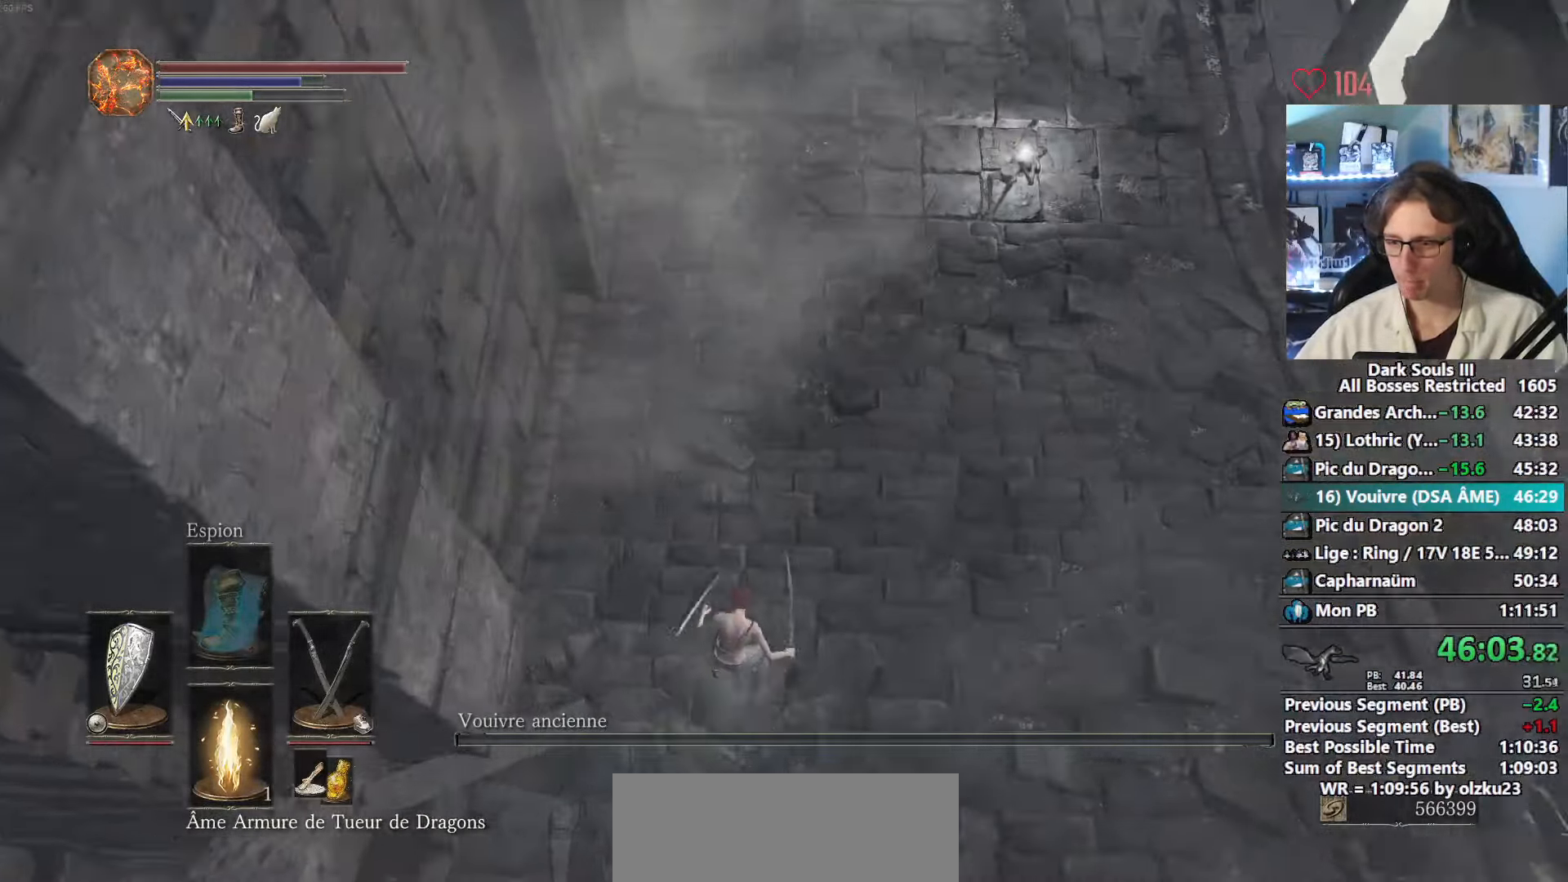
{"keys": ["space", "z"], "mouse": [], "events": [[83, "space", "up"], [133, "space", "down"]]}
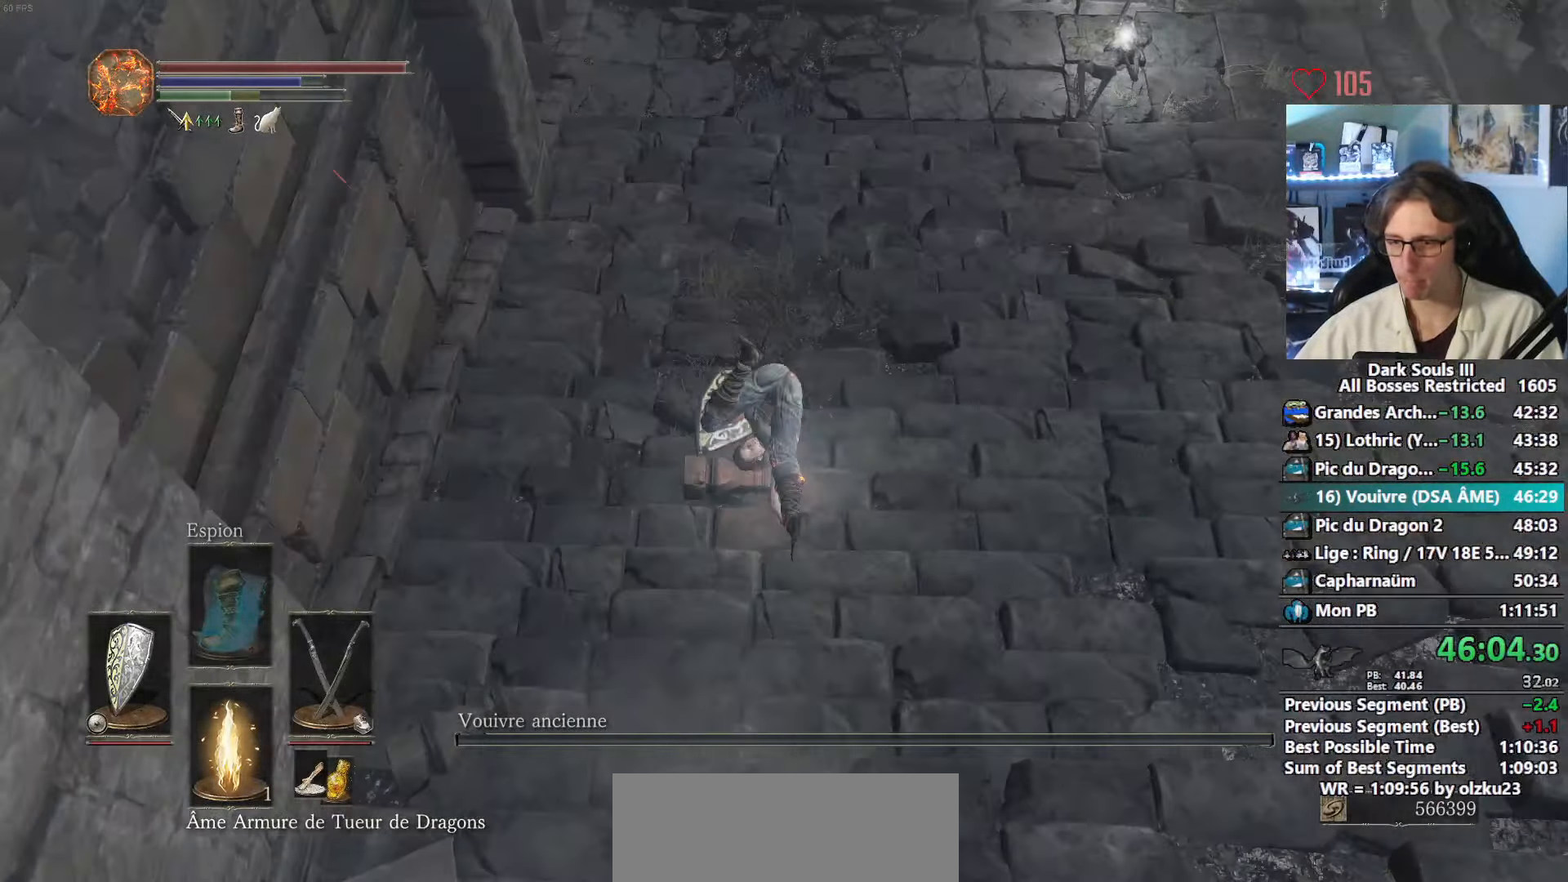
{"keys": ["z"], "mouse": [], "events": [[50, "r", "down"], [100, "r", "up"], [183, "r", "down"], [233, "r", "up"], [283, "r", "down"], [383, "r", "up"], [383, "space", "up"]]}
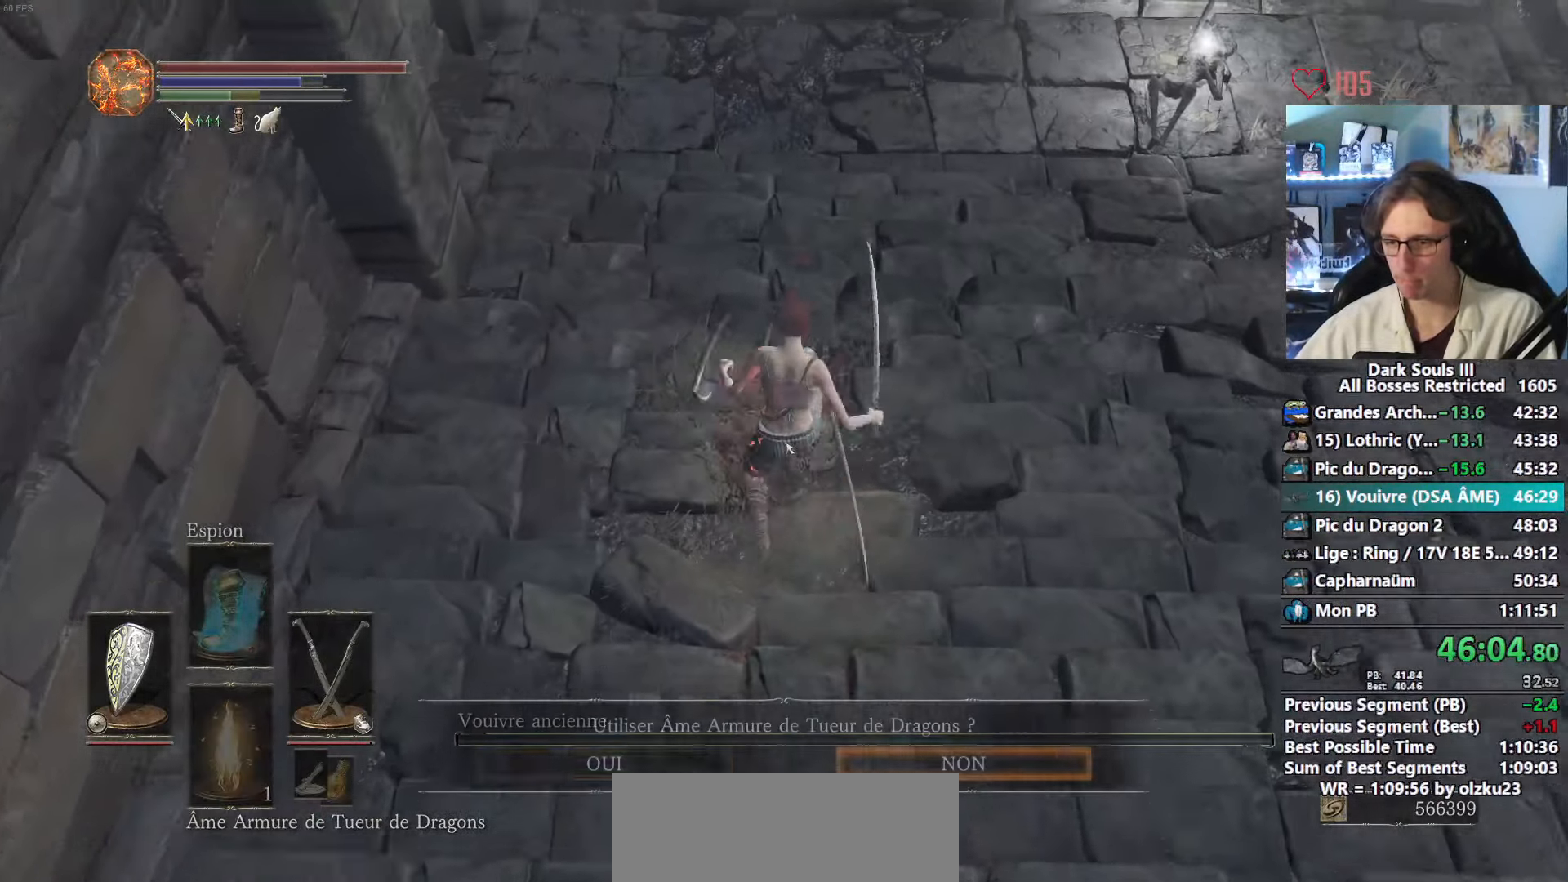
{"keys": ["z"], "mouse": [], "events": [[17, "left", "down"], [300, "e", "down"], [350, "e", "up"], [433, "e", "down"], [483, "e", "up"], [483, "left", "up"]]}
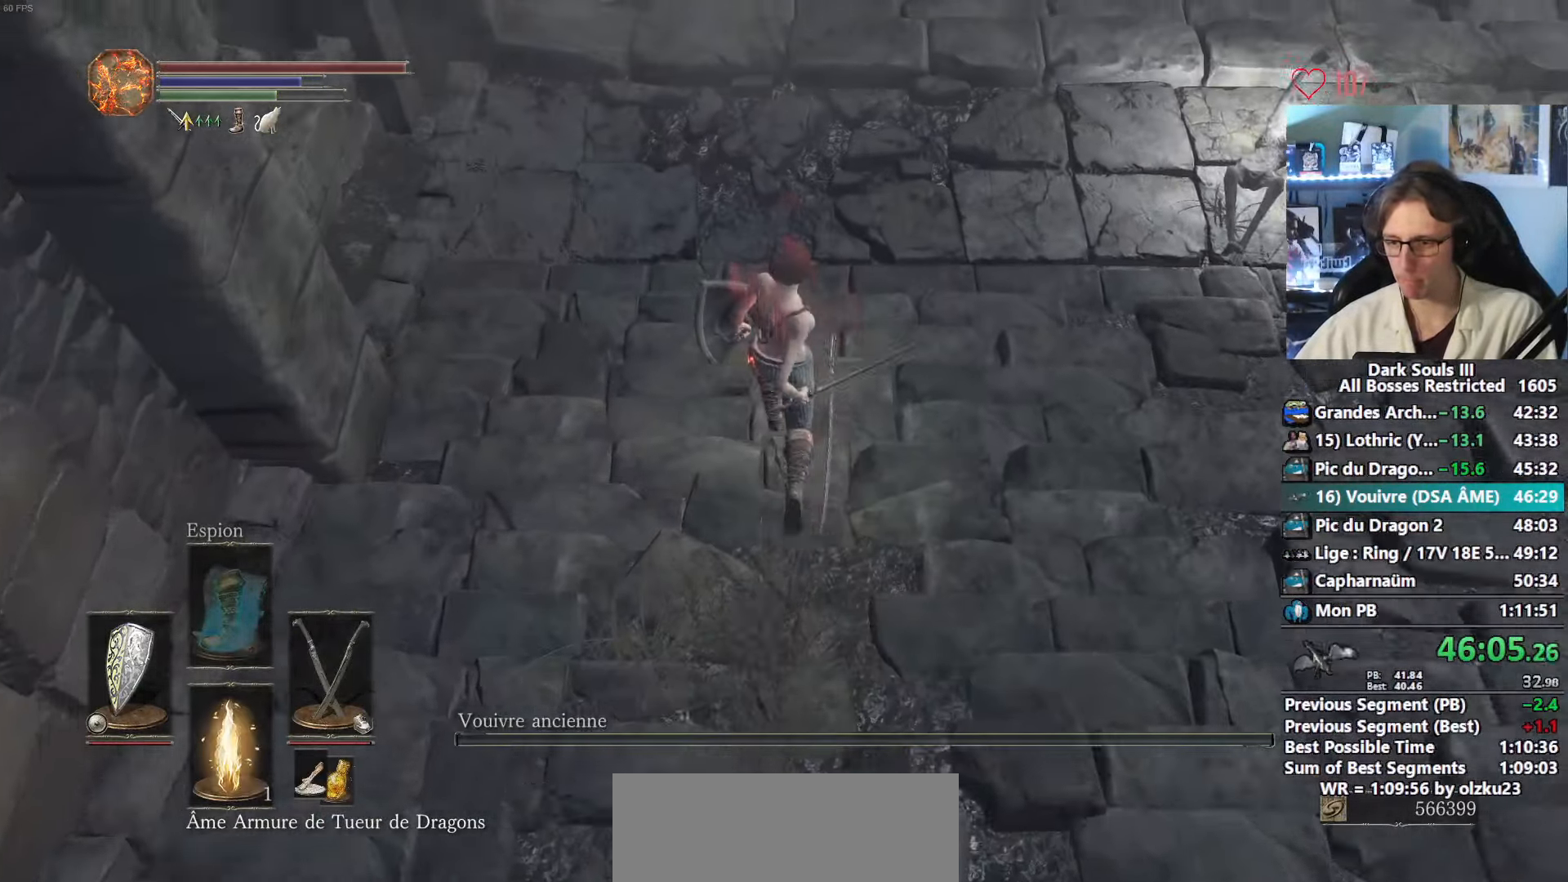
{"keys": ["z"], "mouse": [], "events": []}
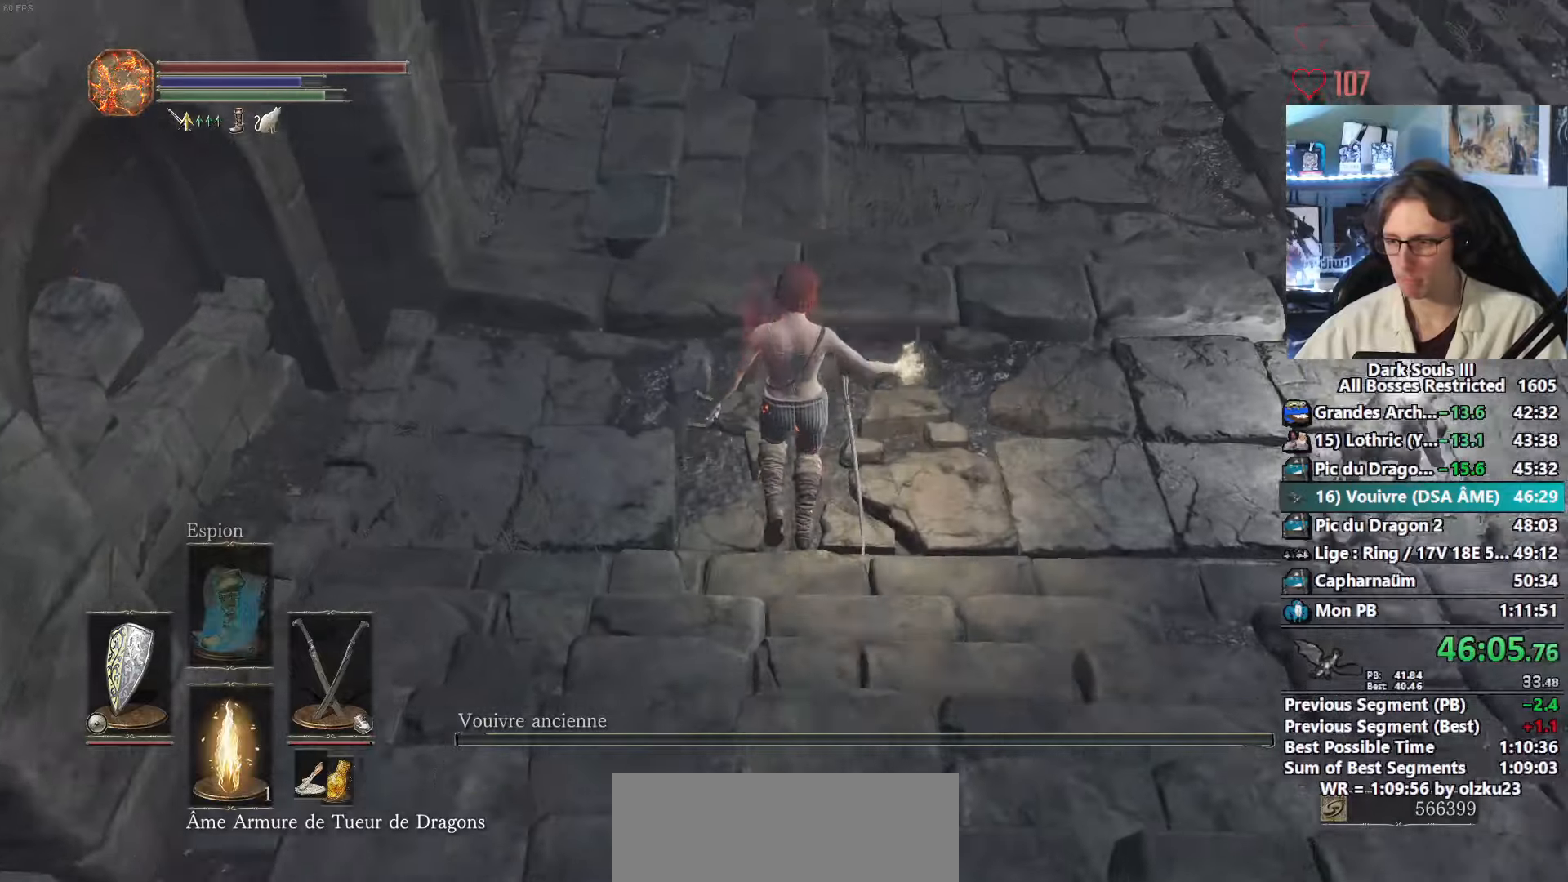
{"keys": ["z"], "mouse": [], "events": [[150, "1", "down"], [234, "1", "up"], [334, "1", "down"], [384, "1", "up"], [467, "1", "down"], [500, "1", "up"]]}